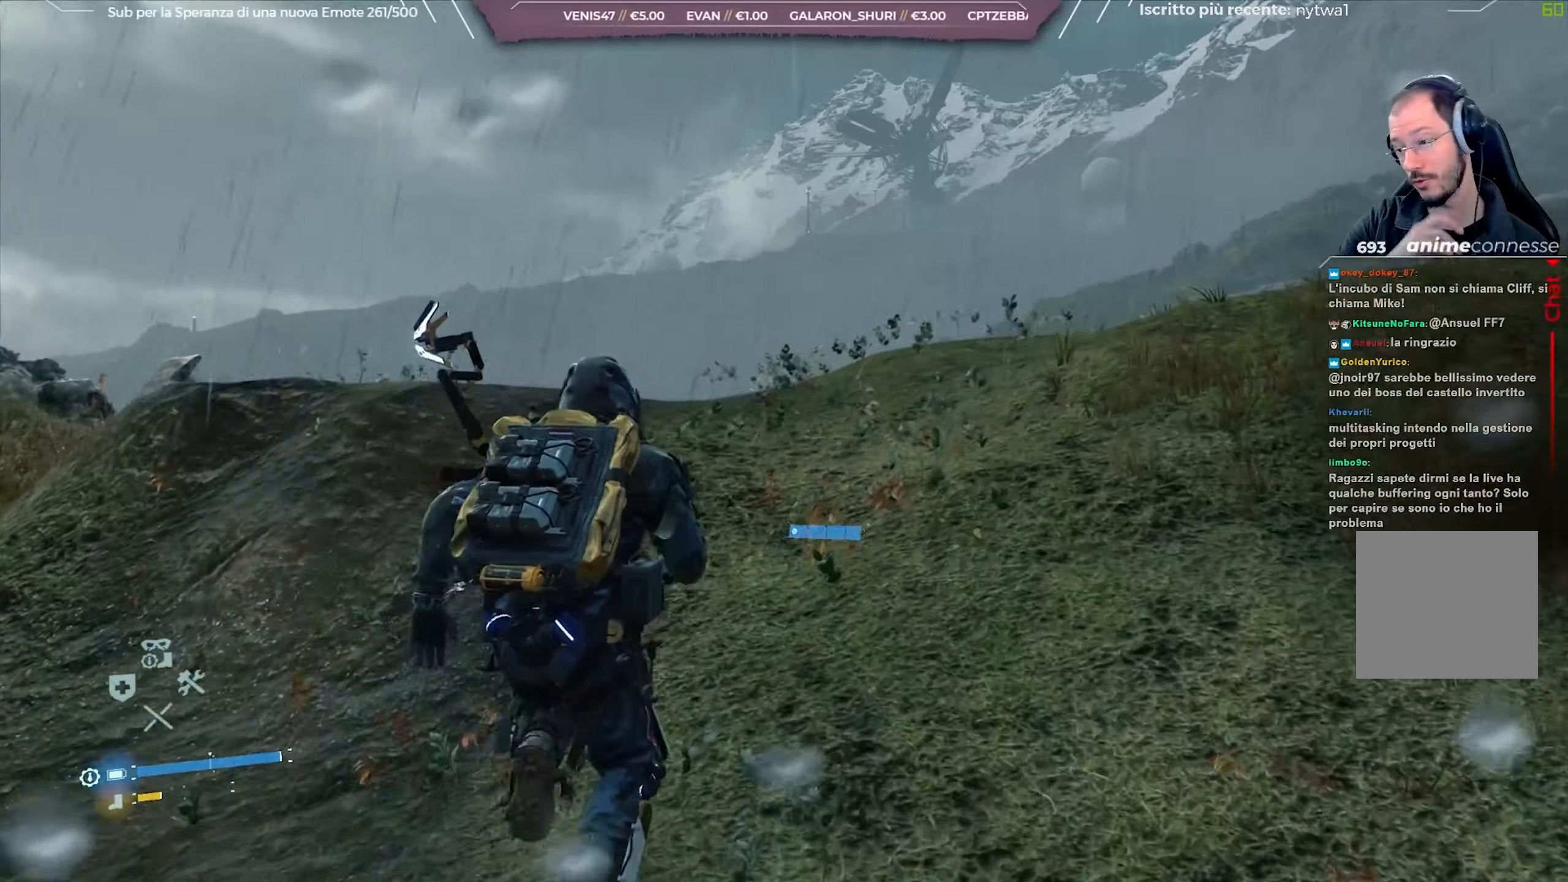
Gameplay with a controller (Xbox layout); each line is a JSON object with the inputs held at the frame after it. "events" lists button and stick changes between this image and that frame as [ms after this image, input, new state], when the widget could be followed in between.
{"buttons": [], "left_stick": "up", "right_stick": "center", "events": []}
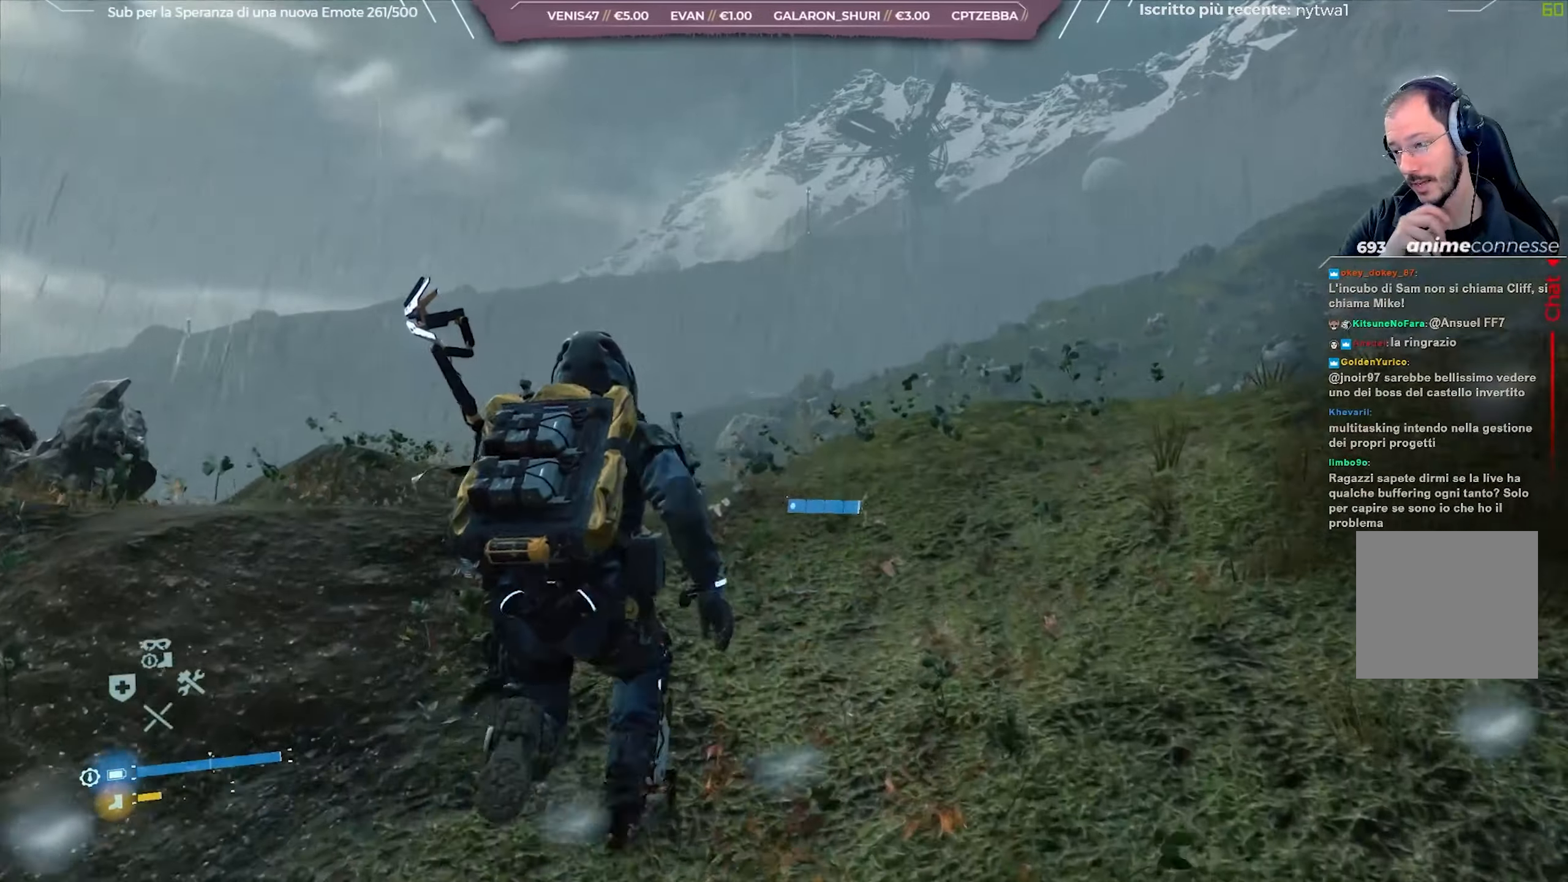
{"buttons": [], "left_stick": "up", "right_stick": "center", "events": []}
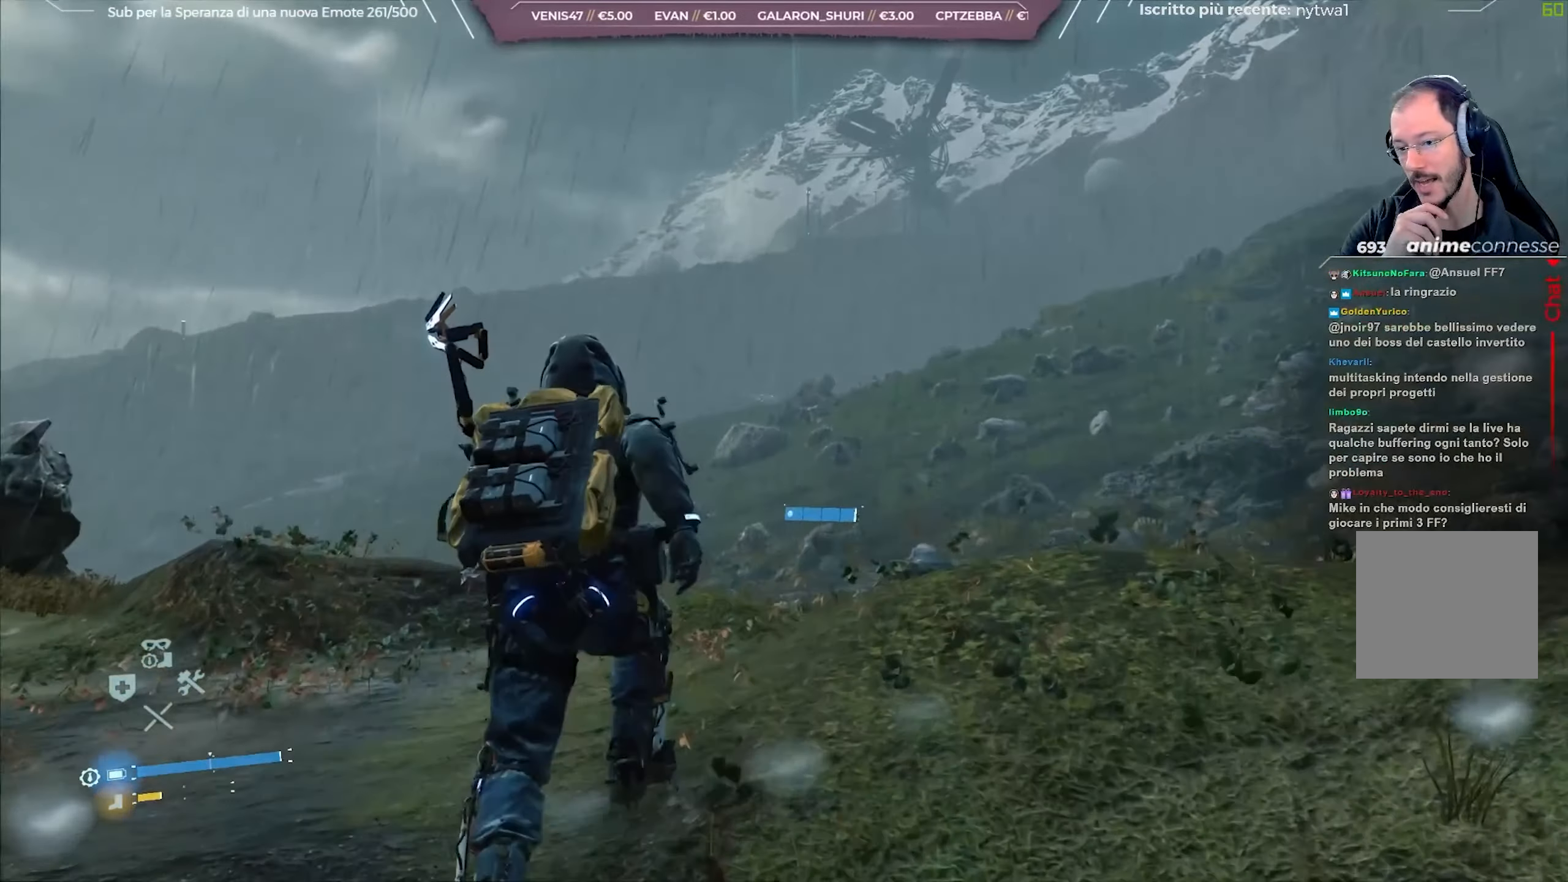
{"buttons": [], "left_stick": "up", "right_stick": "center", "events": []}
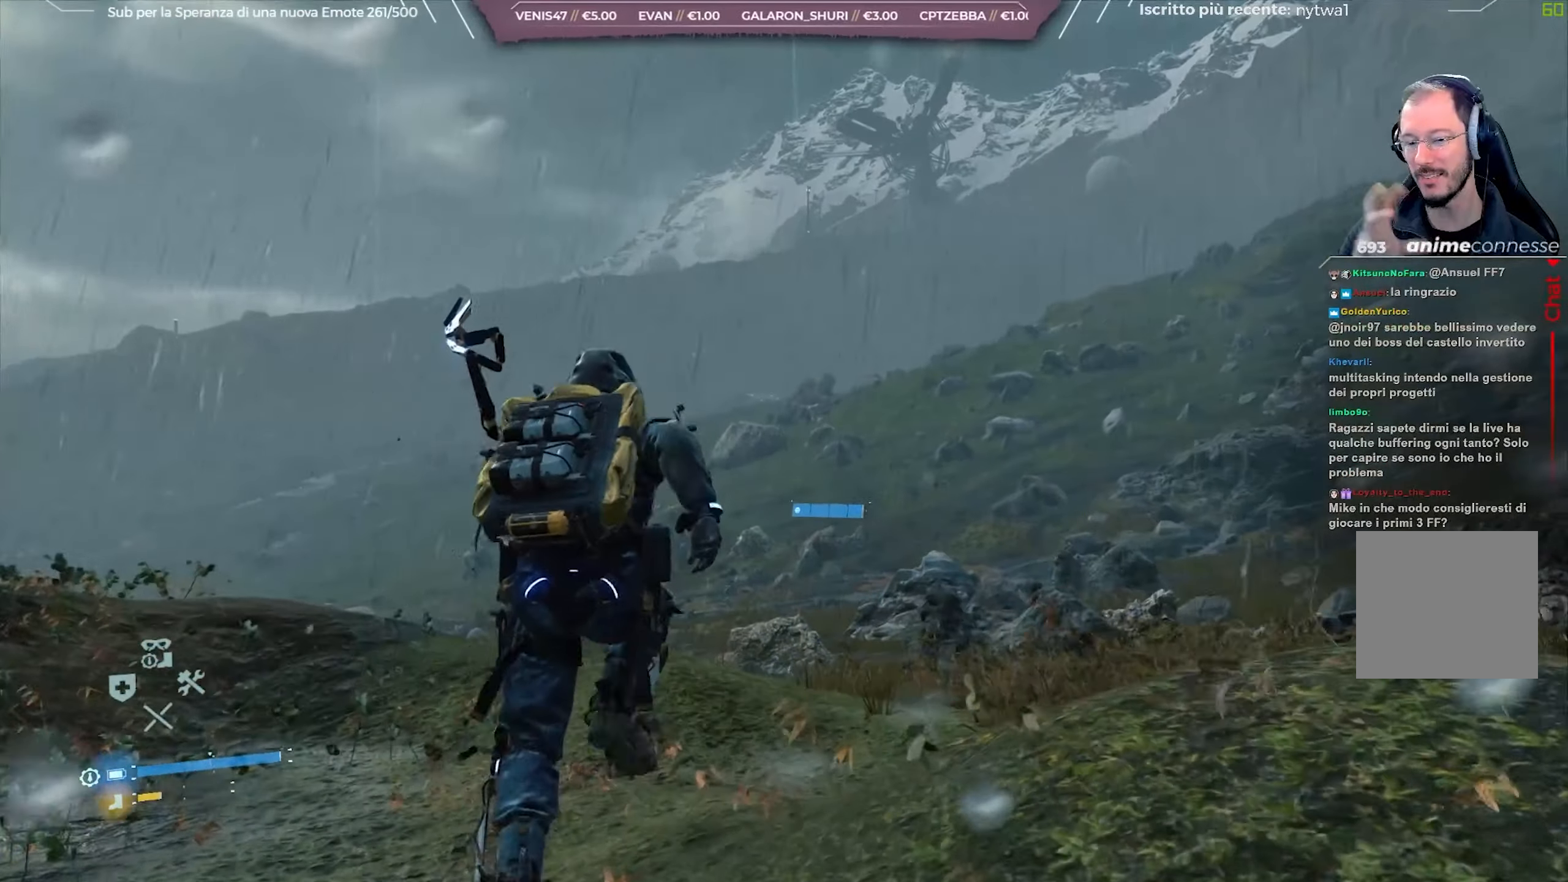
{"buttons": [], "left_stick": "up", "right_stick": "center", "events": []}
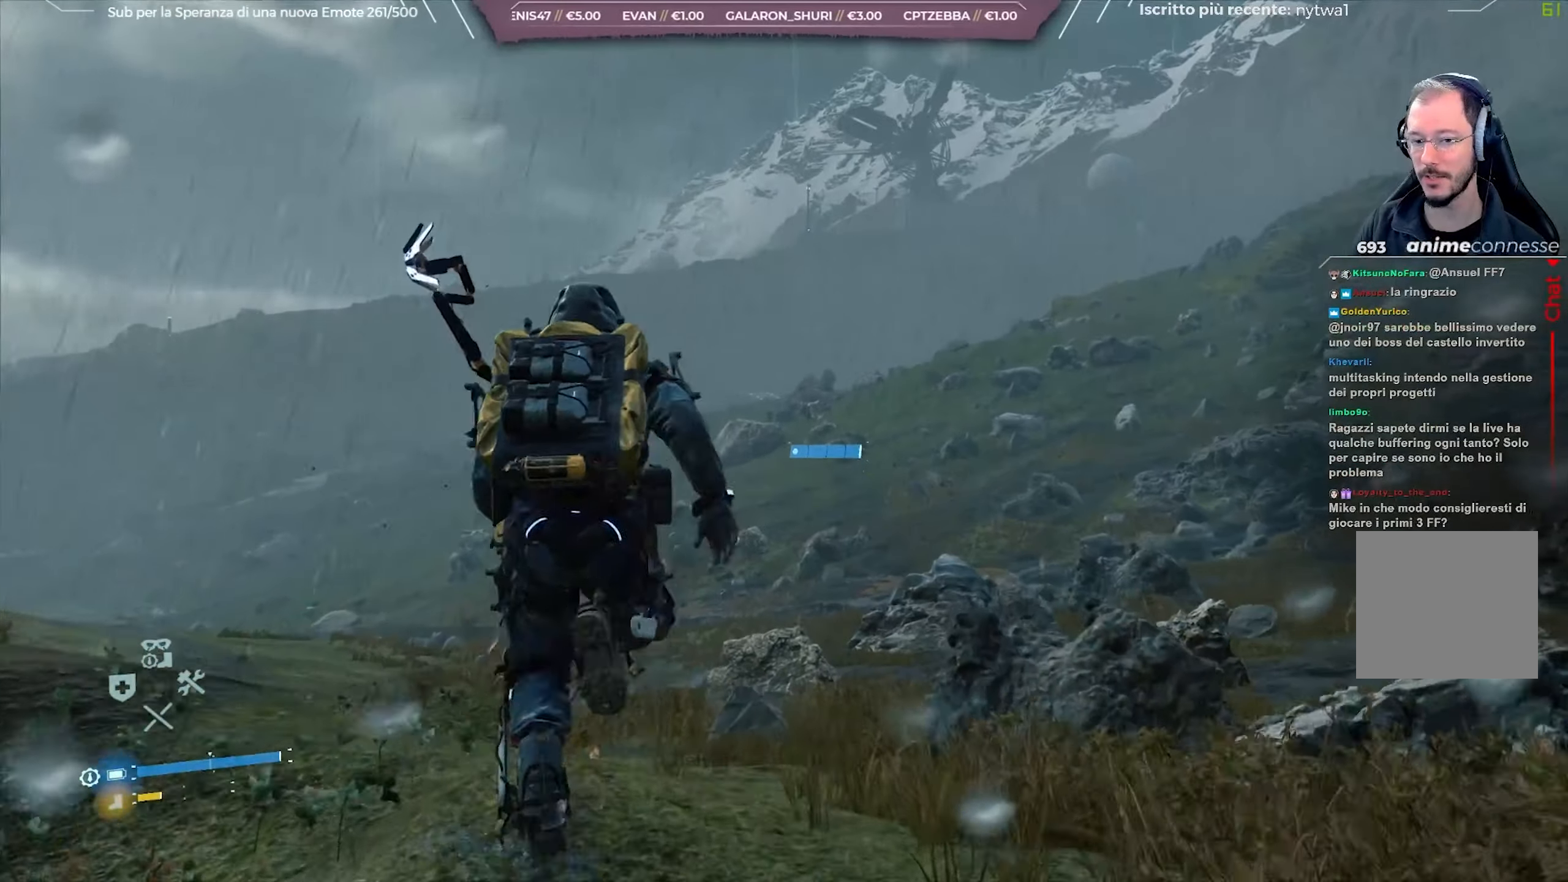
{"buttons": [], "left_stick": "up", "right_stick": "down", "events": [[333, "right_stick", "down"]]}
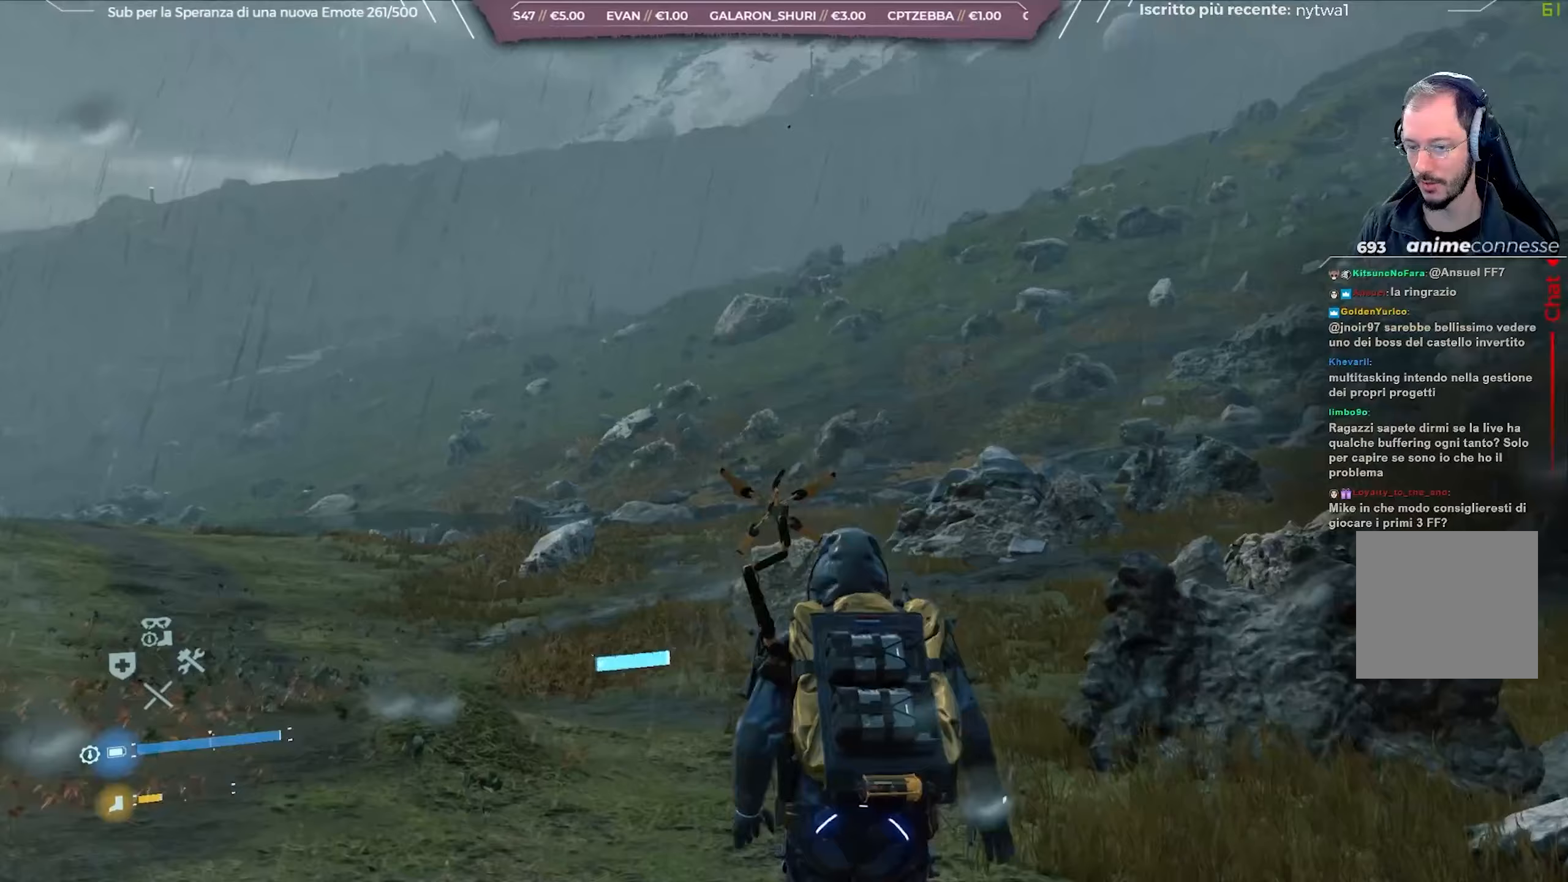
{"buttons": [], "left_stick": "up", "right_stick": "center", "events": [[17, "right_stick", "center"], [233, "right_stick", "left"], [400, "right_stick", "center"]]}
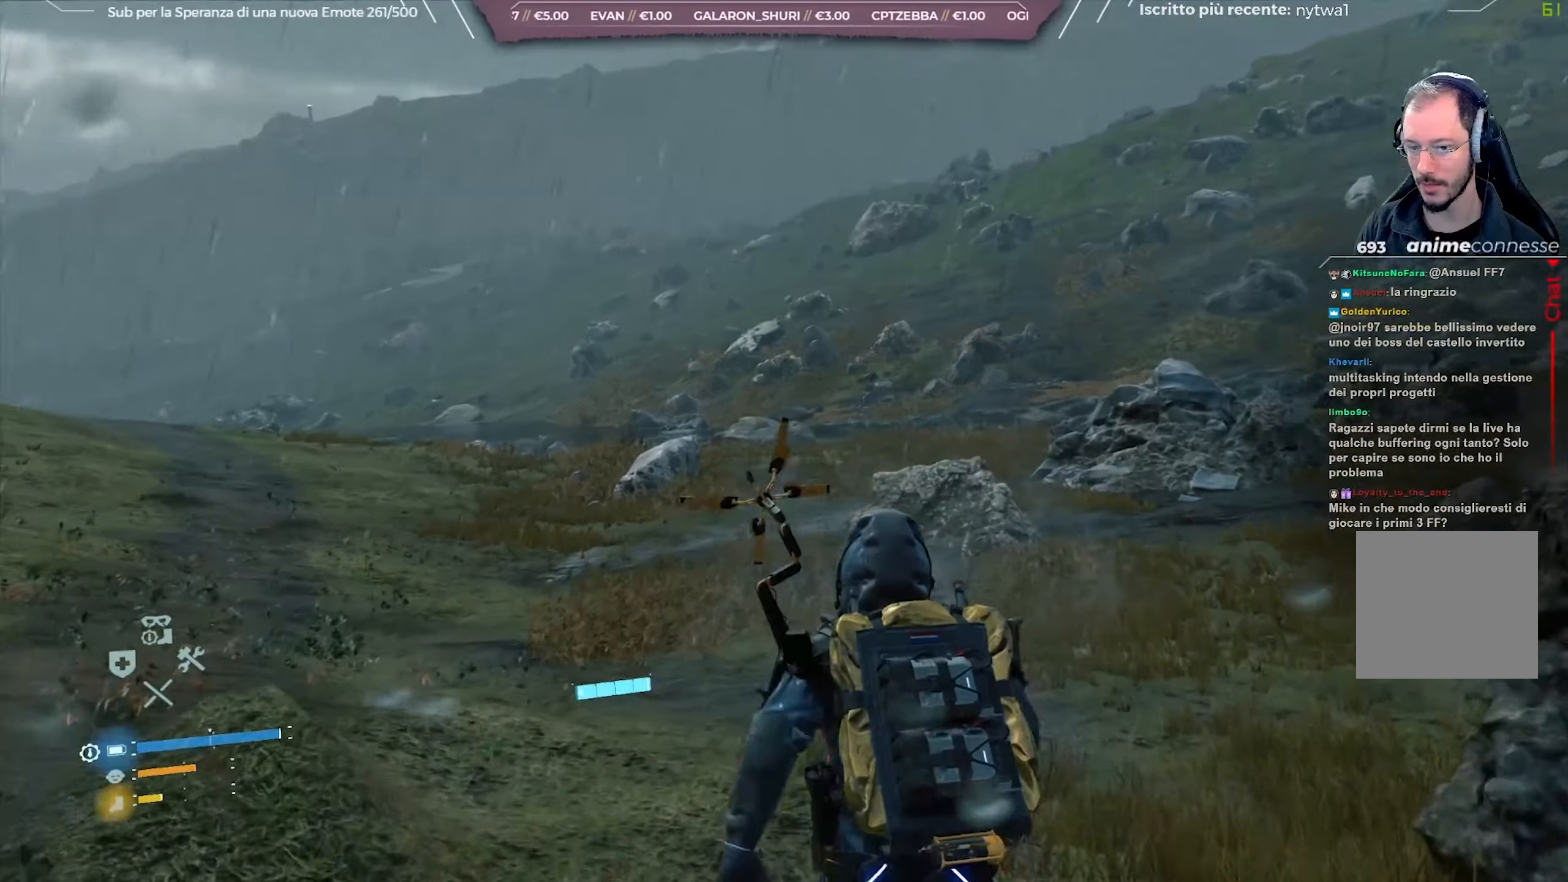
{"buttons": [], "left_stick": "up", "right_stick": "center", "events": []}
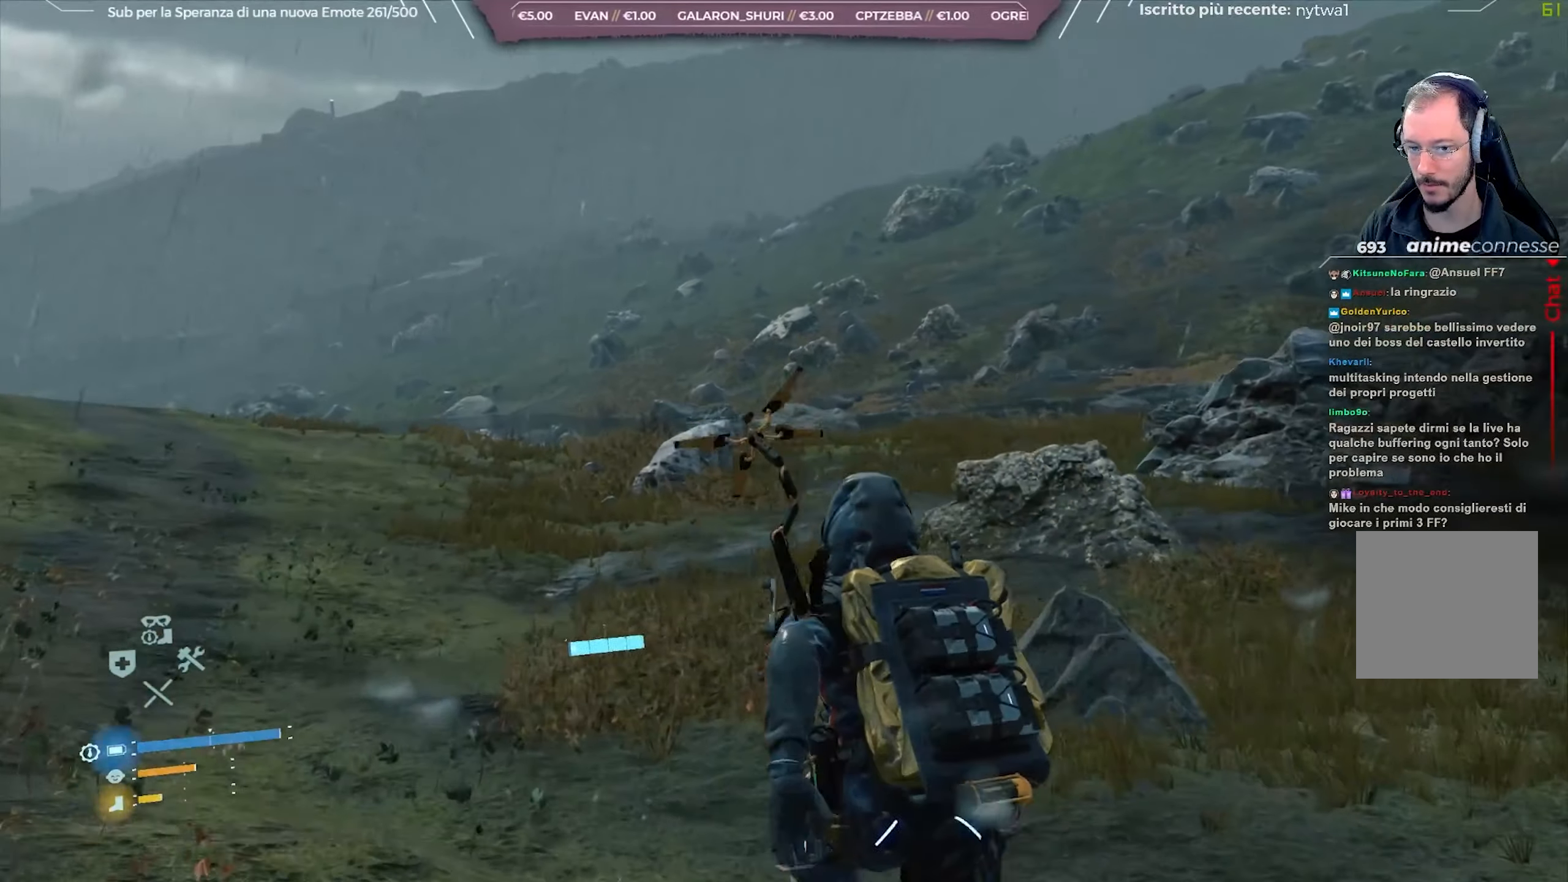
{"buttons": [], "left_stick": "up", "right_stick": "right", "events": [[167, "right_stick", "up"], [317, "right_stick", "center"], [483, "right_stick", "right"]]}
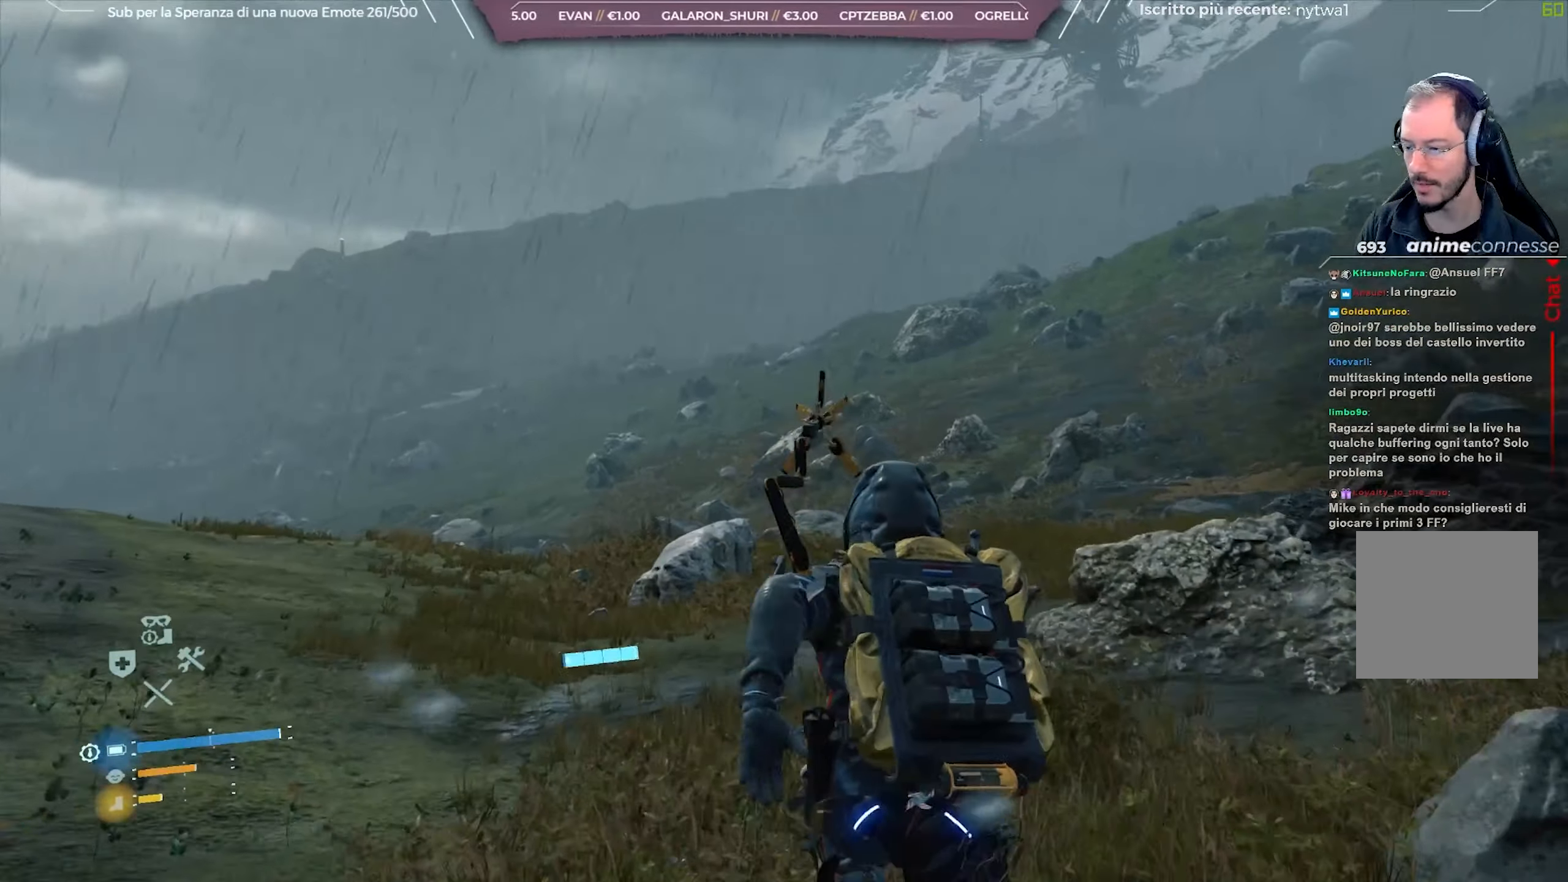
{"buttons": [], "left_stick": "up", "right_stick": "center", "events": [[167, "right_stick", "center"]]}
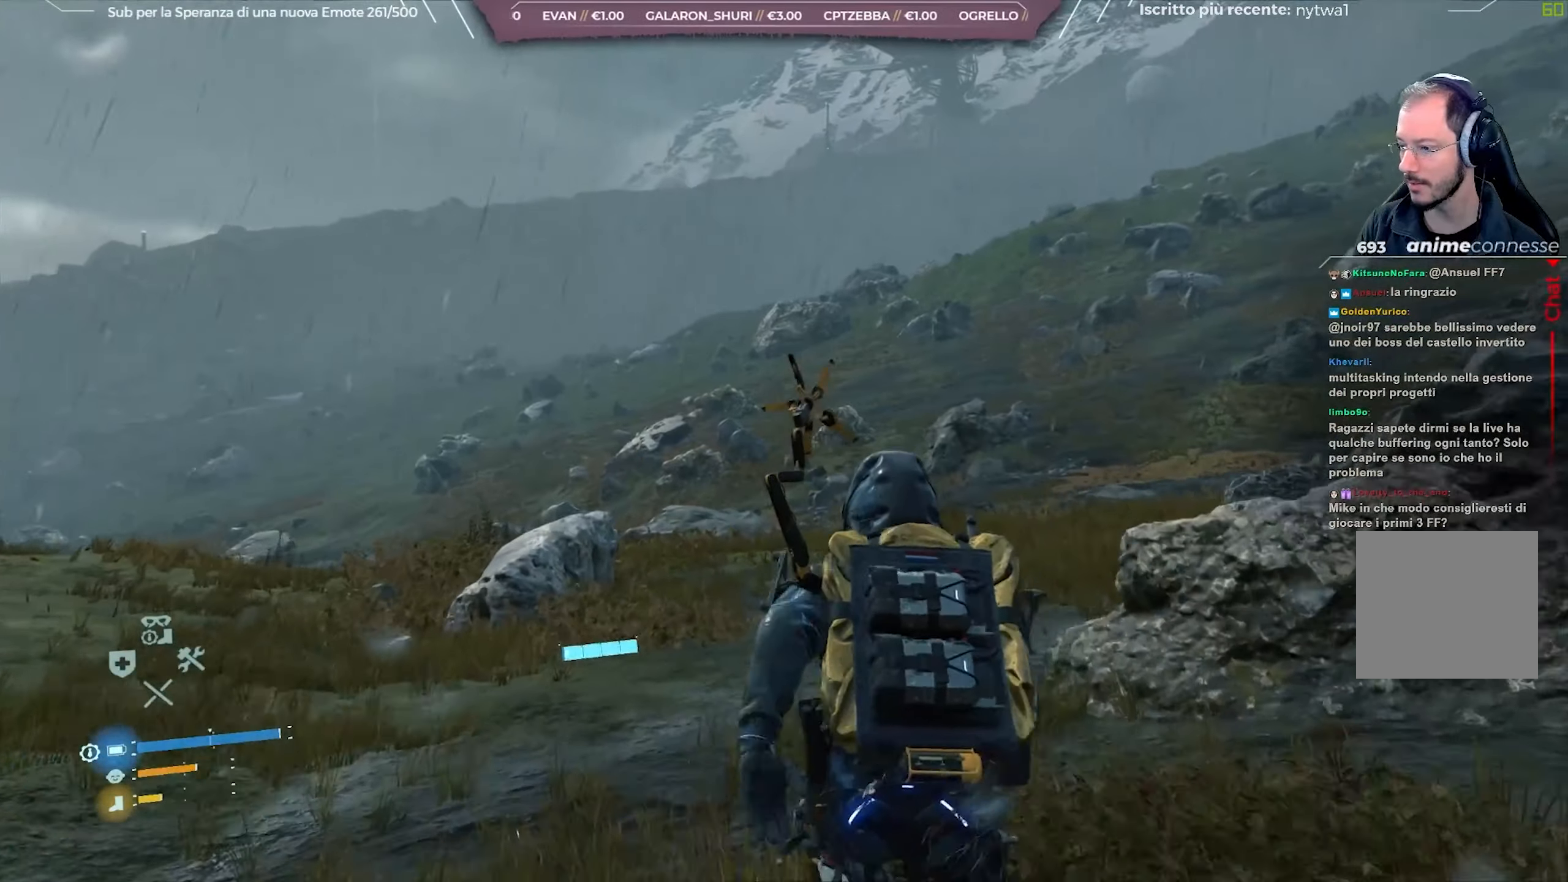
{"buttons": [], "left_stick": "up", "right_stick": "center", "events": []}
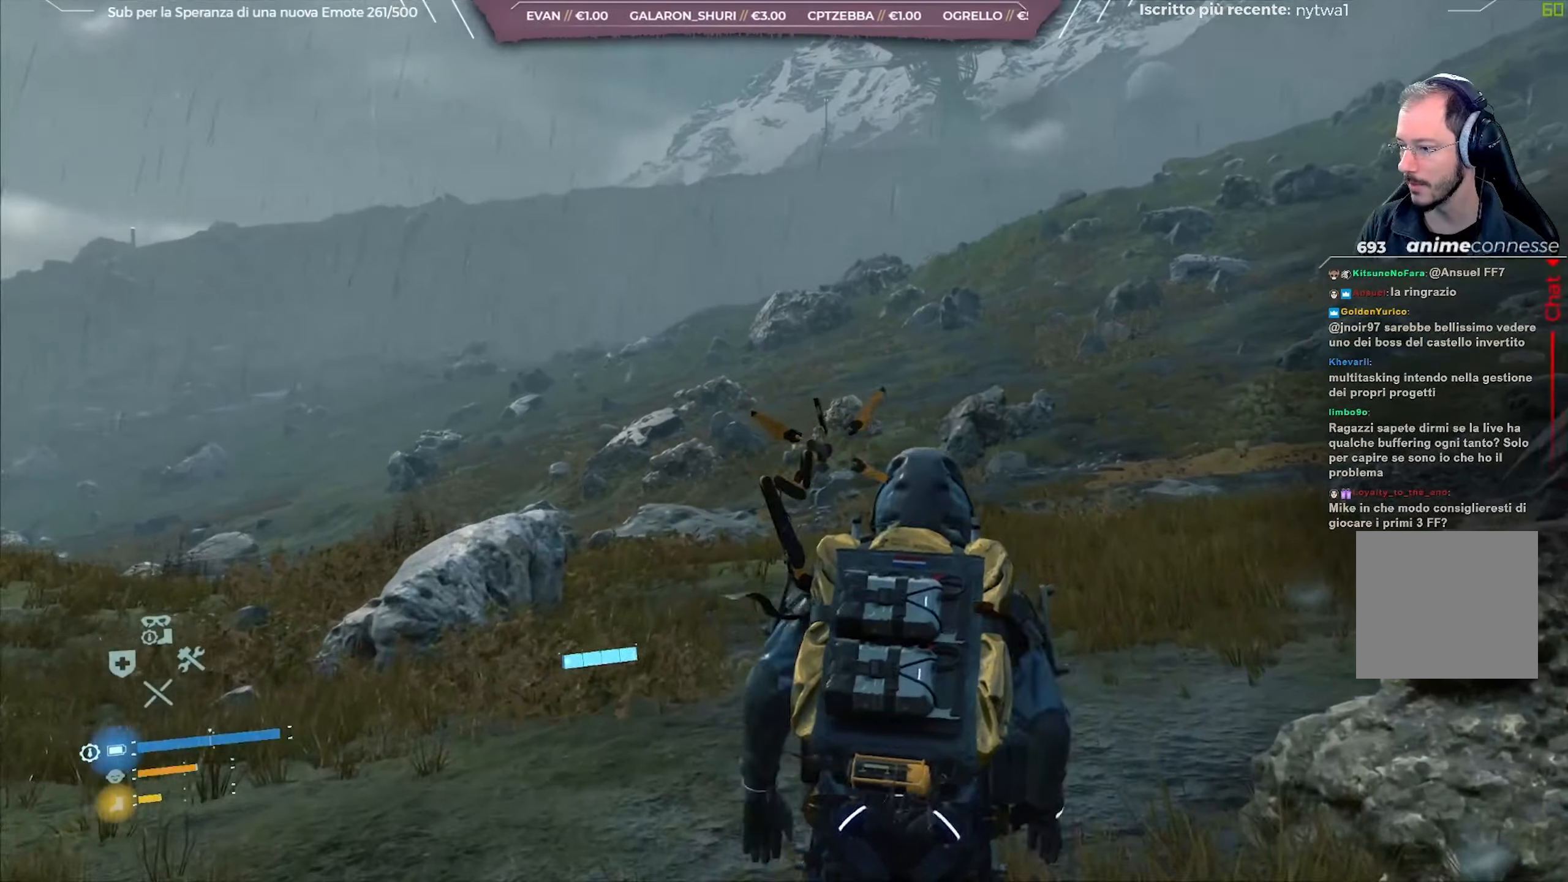
{"buttons": [], "left_stick": "up", "right_stick": "center", "events": []}
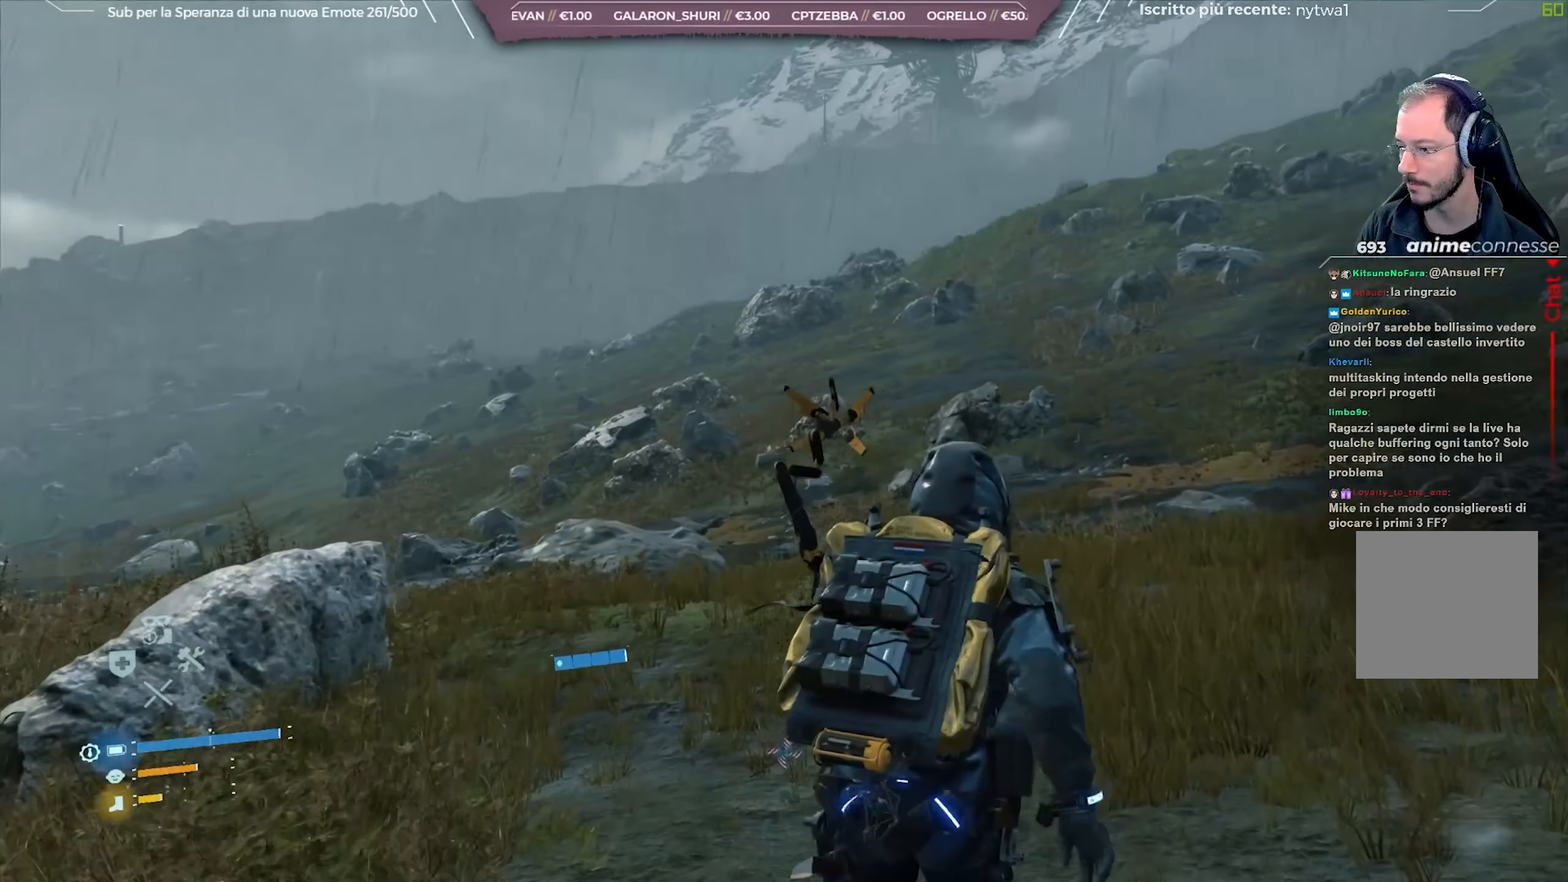
{"buttons": [], "left_stick": "up", "right_stick": "center", "events": [[150, "right_stick", "up-left"], [317, "right_stick", "center"]]}
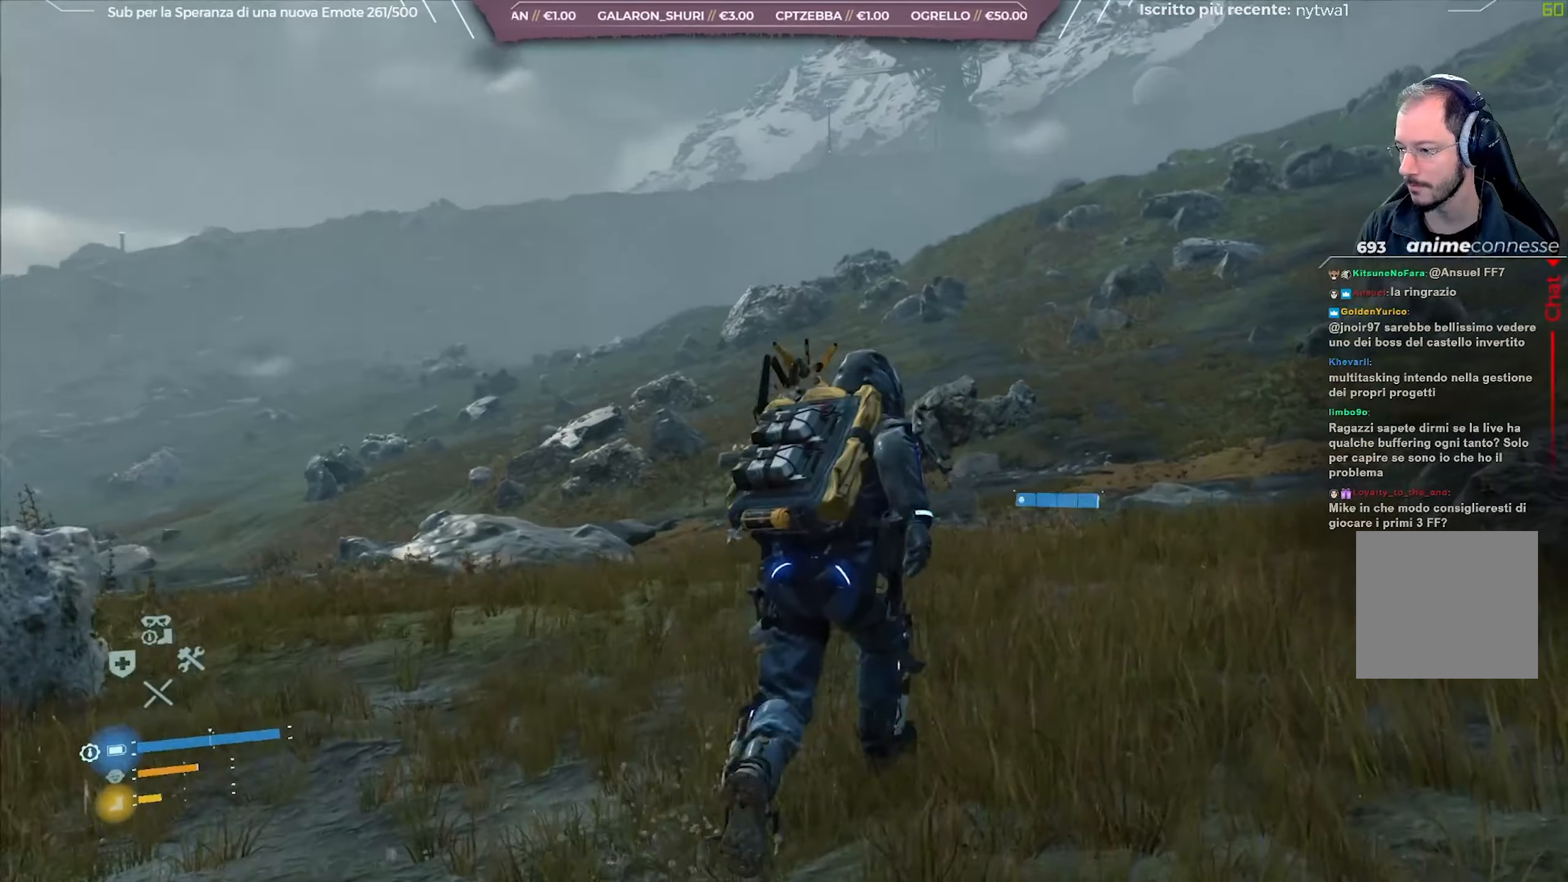
{"buttons": [], "left_stick": "up", "right_stick": "down", "events": [[17, "right_stick", "up-left"], [200, "right_stick", "center"], [383, "right_stick", "down"]]}
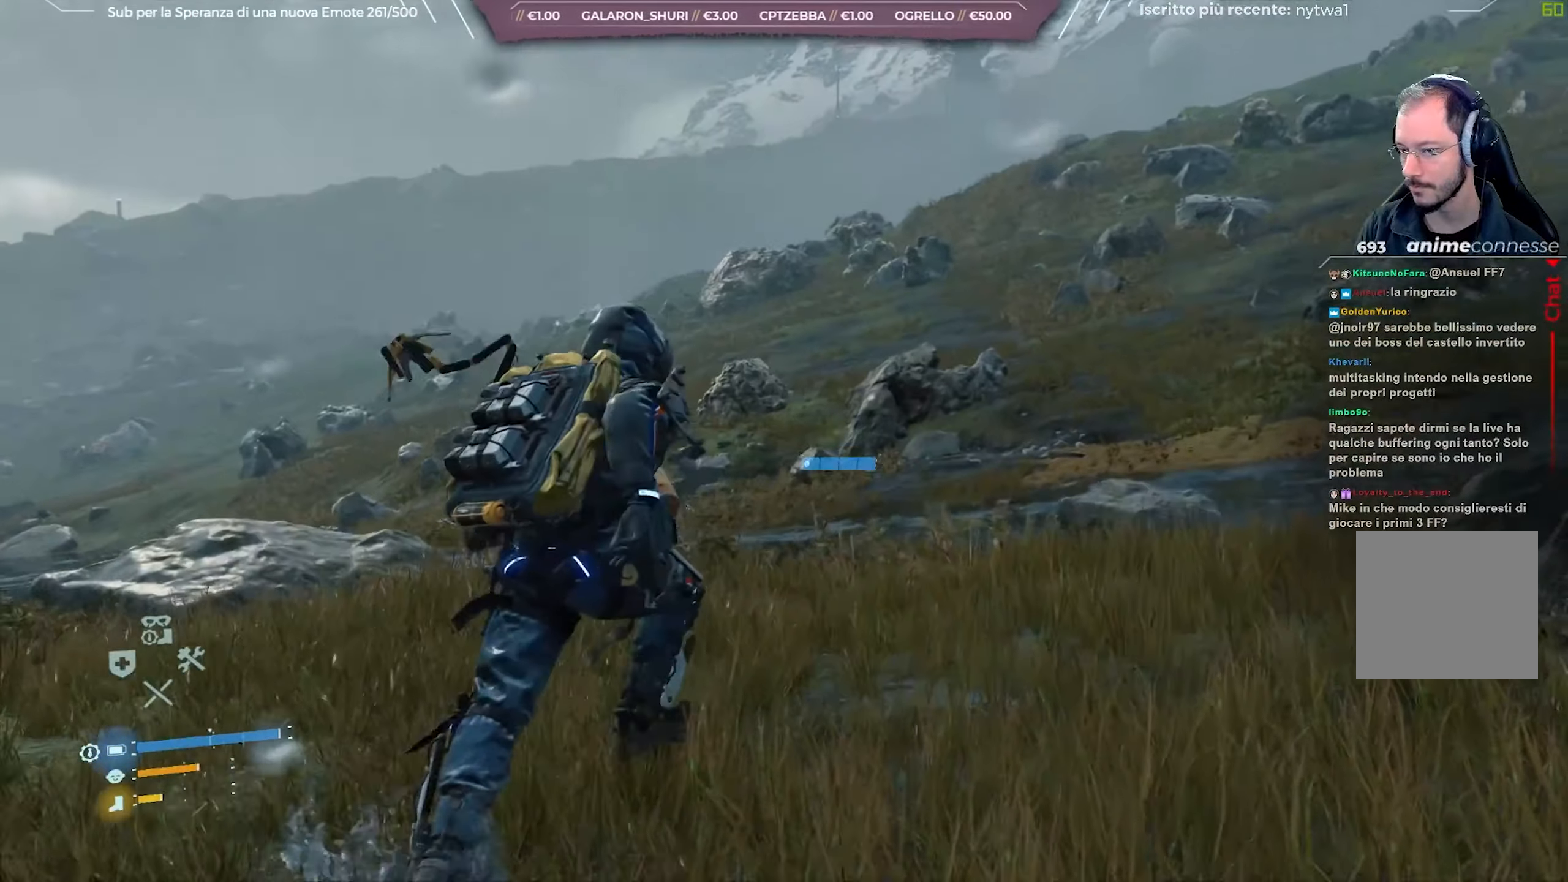
{"buttons": [], "left_stick": "up", "right_stick": "down", "events": [[50, "right_stick", "center"], [333, "right_stick", "down"]]}
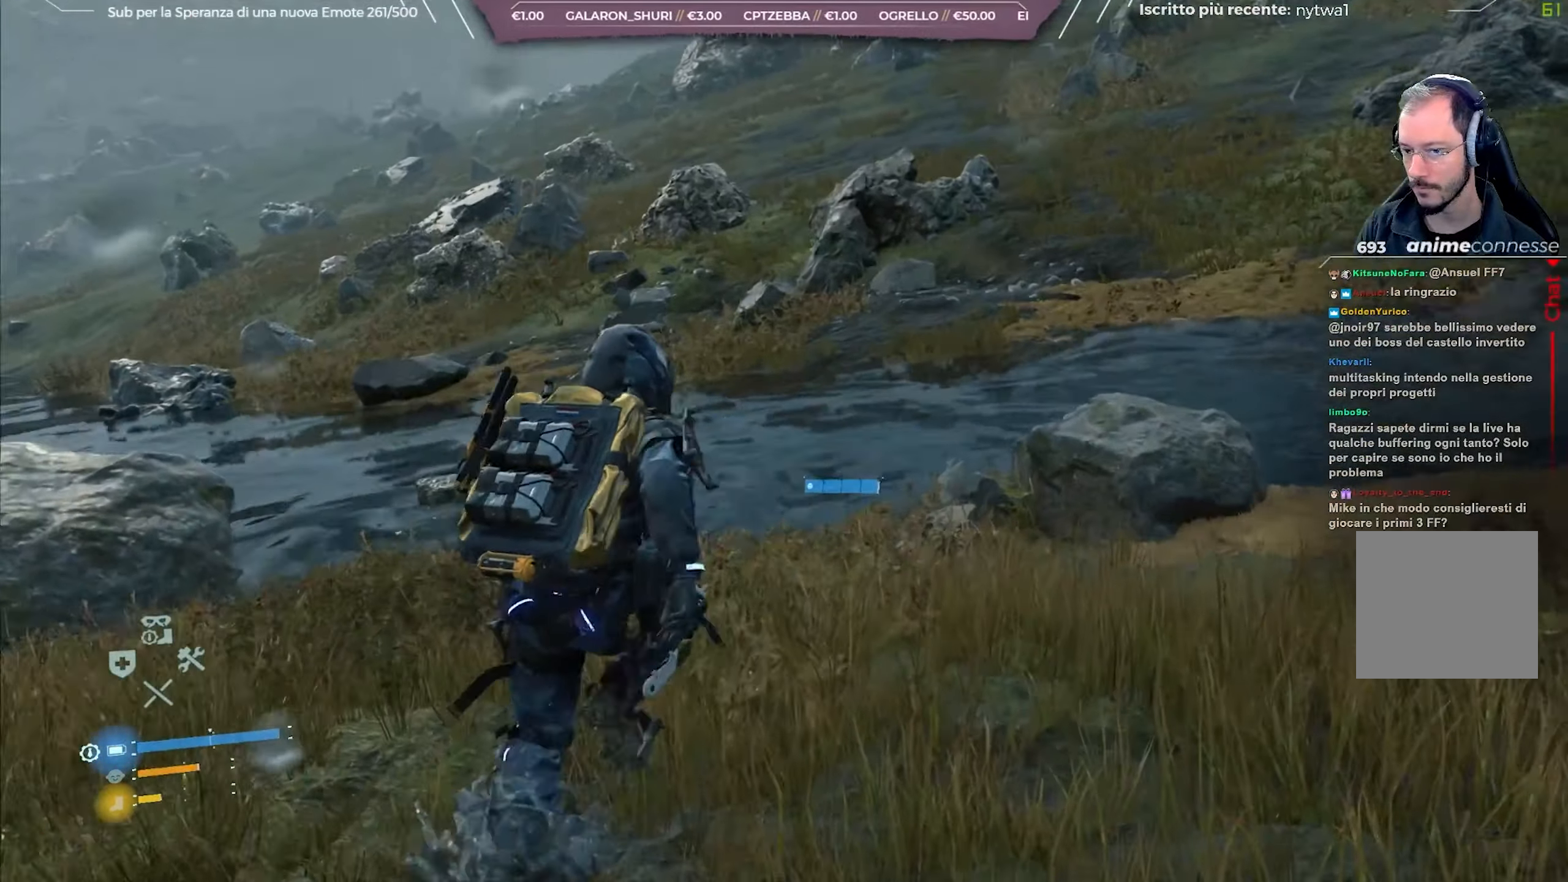
{"buttons": [], "left_stick": "up", "right_stick": "center", "events": [[50, "right_stick", "center"]]}
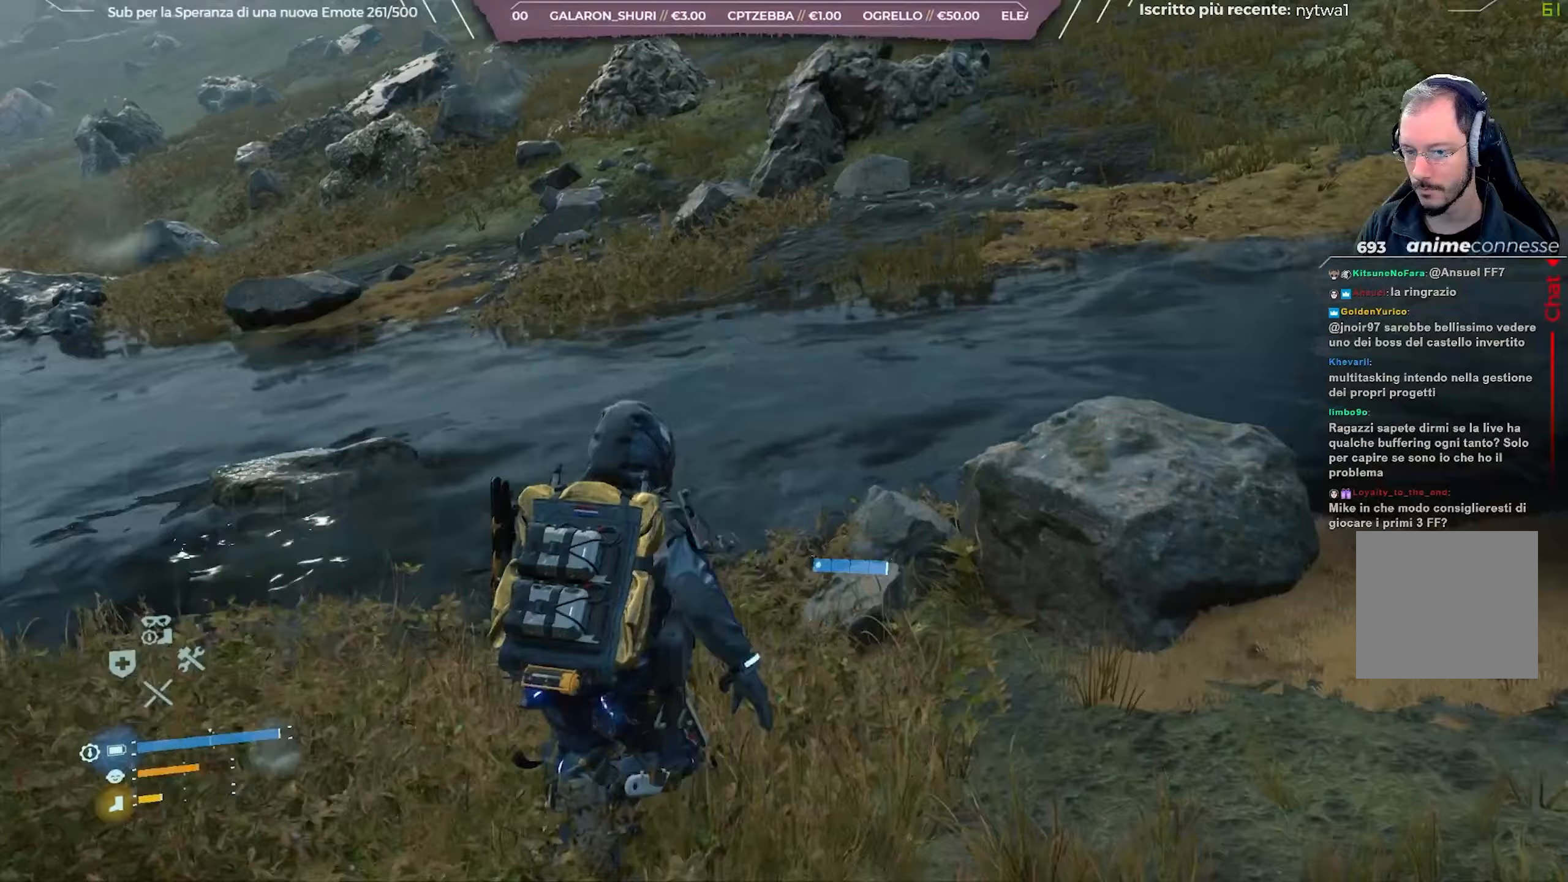
{"buttons": ["A"], "left_stick": "up", "right_stick": "center", "events": [[150, "A", "down"]]}
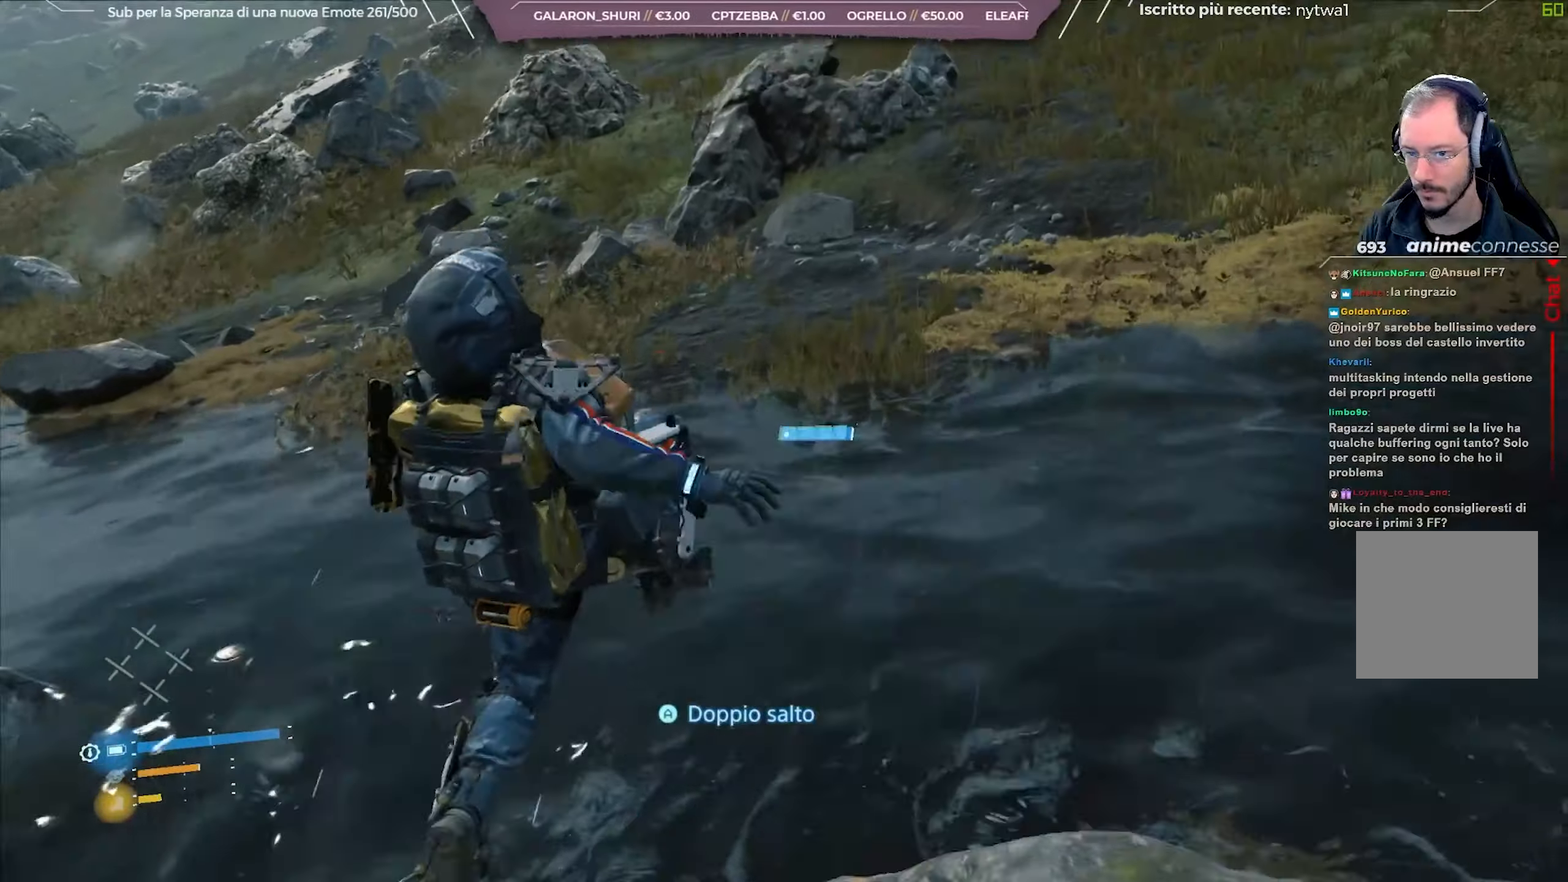
{"buttons": [], "left_stick": "up", "right_stick": "center", "events": [[317, "A", "up"]]}
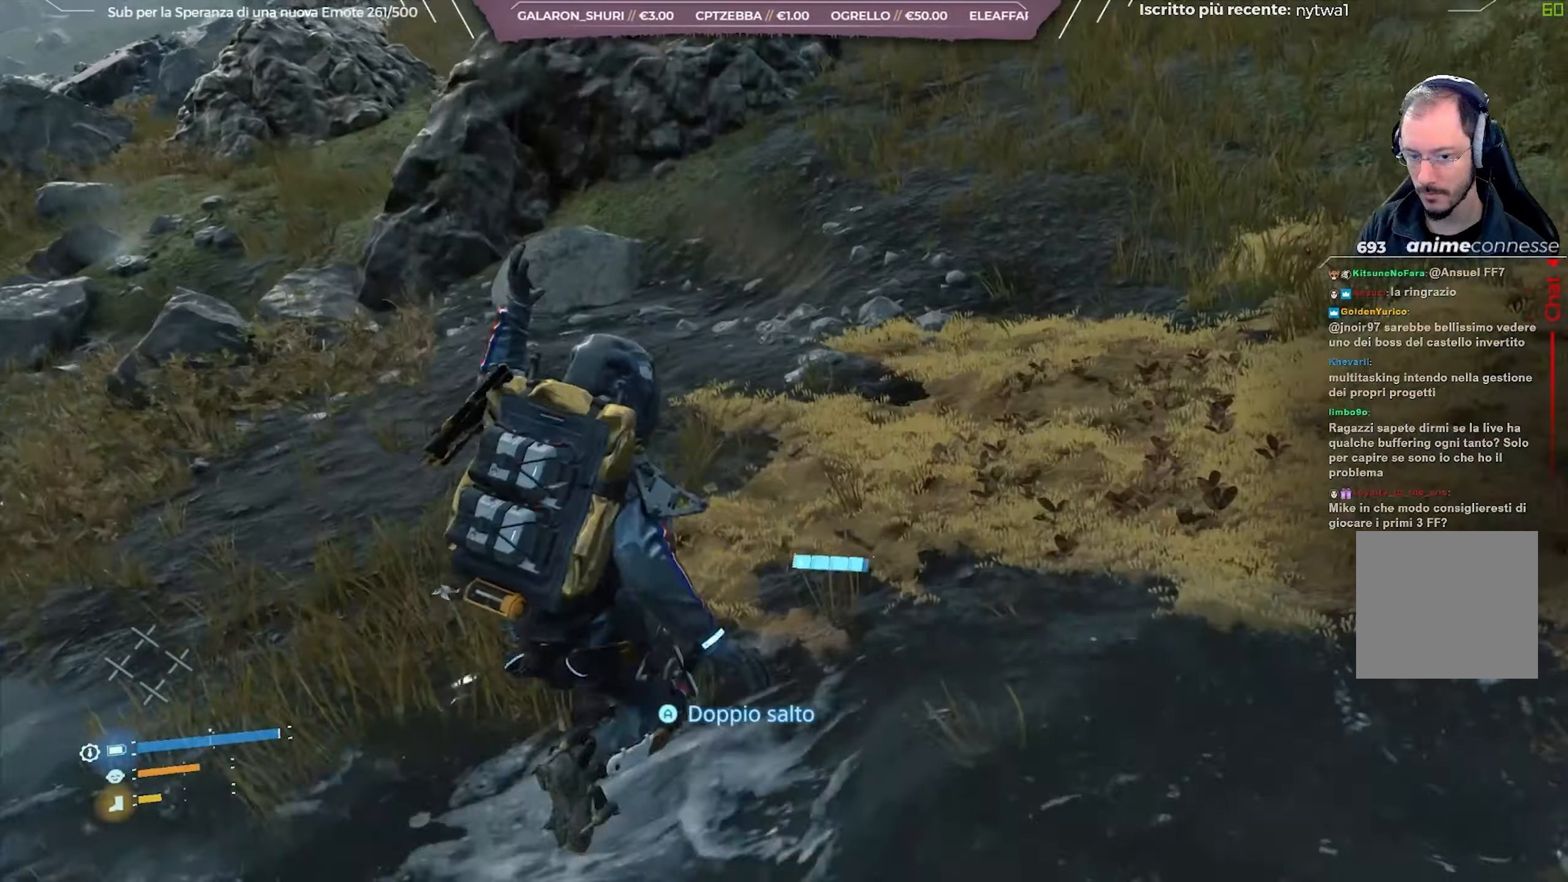
{"buttons": [], "left_stick": "up", "right_stick": "up-left", "events": [[17, "right_stick", "up"], [300, "right_stick", "center"], [433, "right_stick", "up-left"]]}
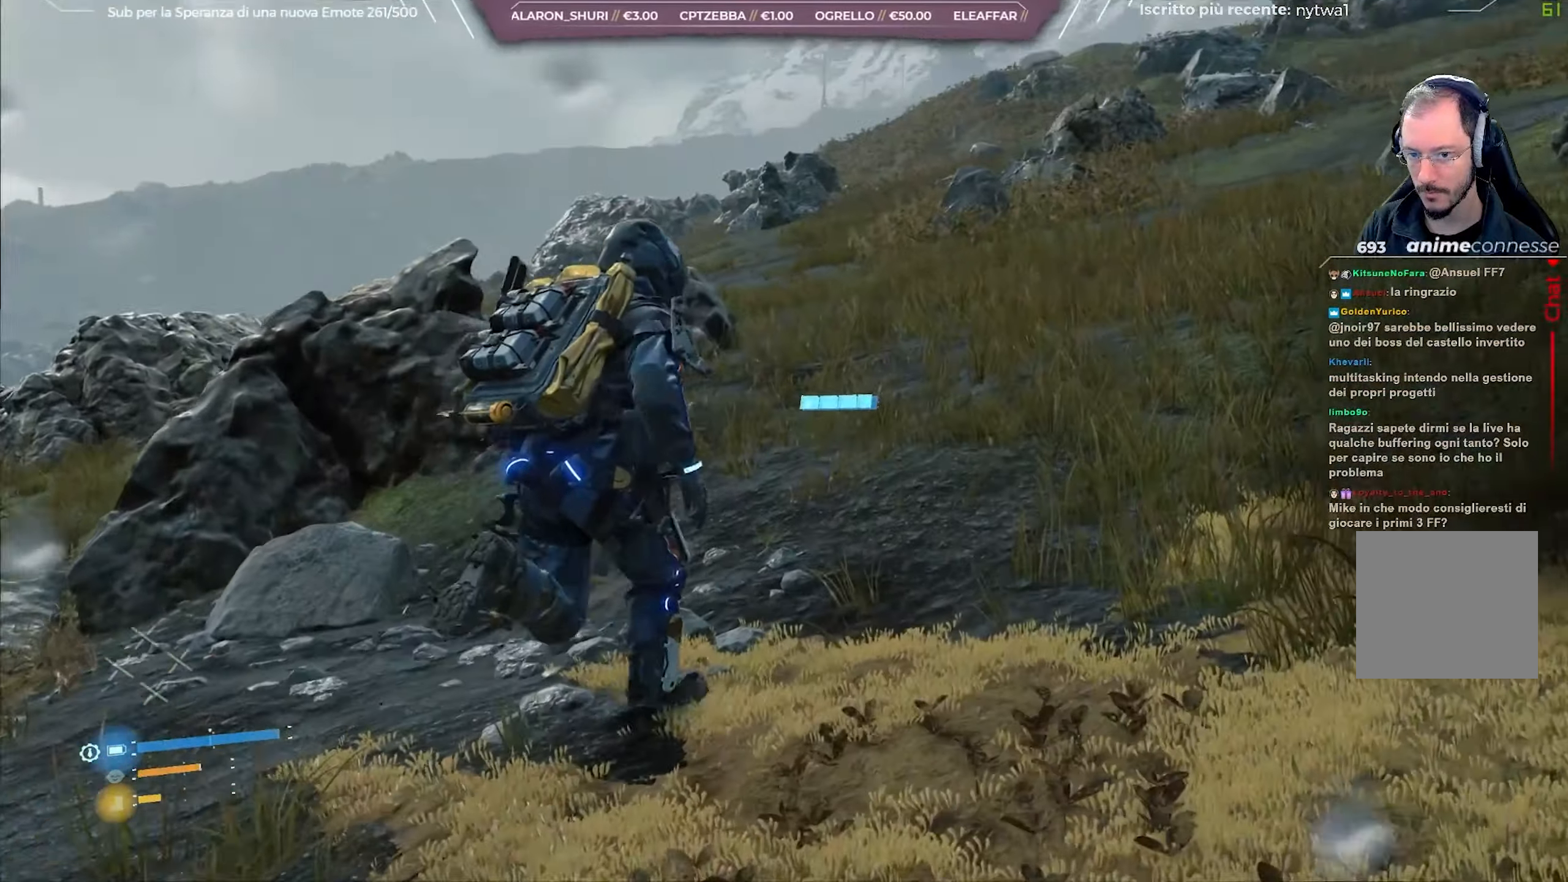
{"buttons": [], "left_stick": "up", "right_stick": "center", "events": [[83, "right_stick", "center"]]}
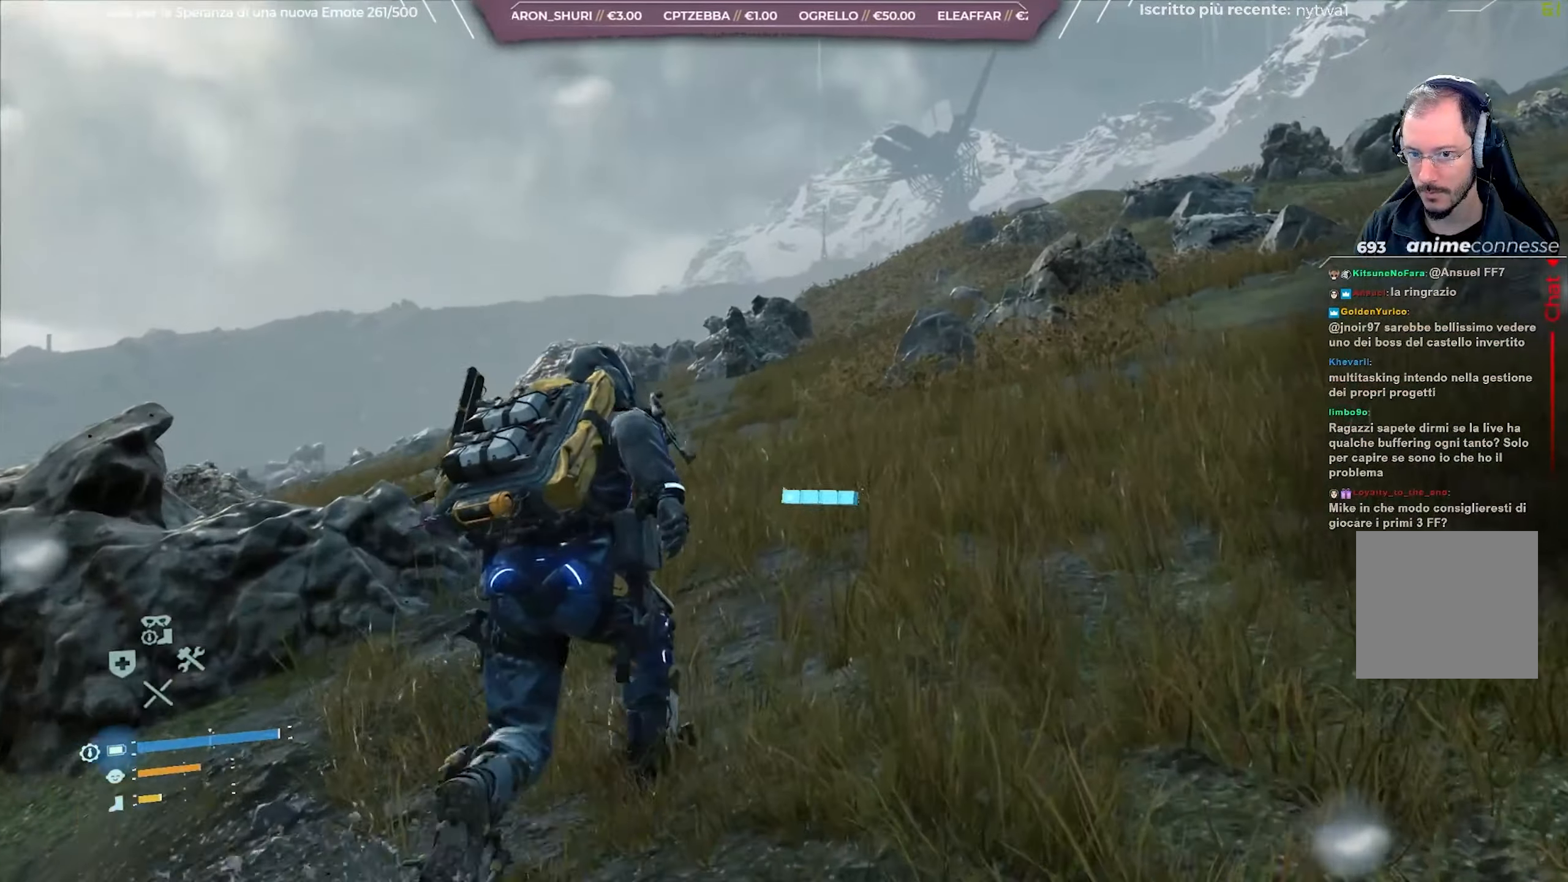
{"buttons": [], "left_stick": "up", "right_stick": "center", "events": [[17, "right_stick", "up"], [167, "right_stick", "center"], [333, "right_stick", "up-right"], [483, "right_stick", "center"]]}
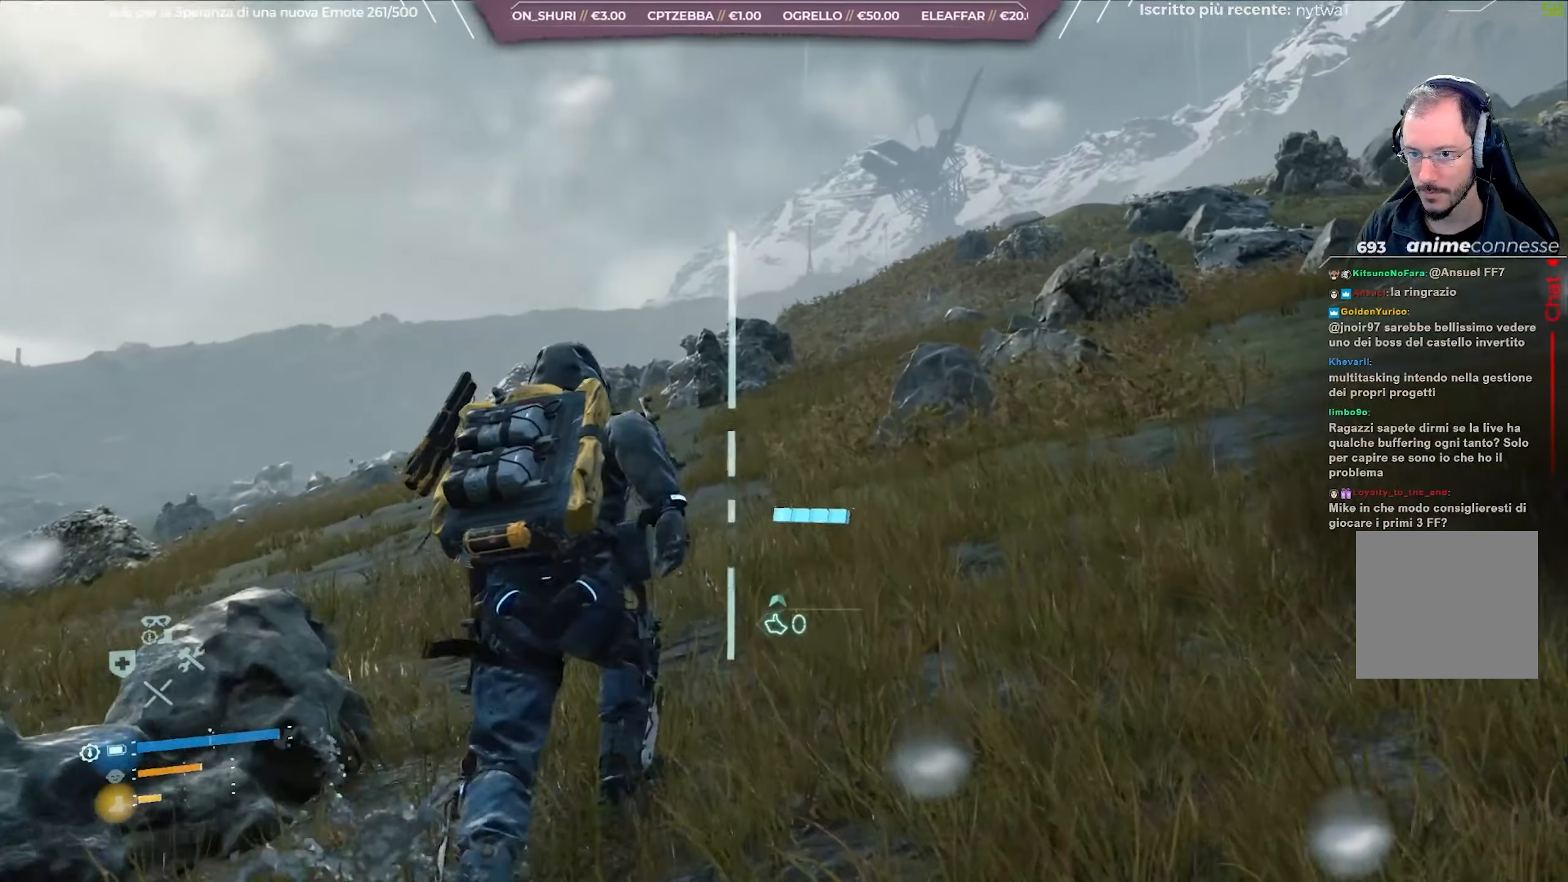
{"buttons": [], "left_stick": "up", "right_stick": "up-right", "events": [[100, "right_stick", "up-right"]]}
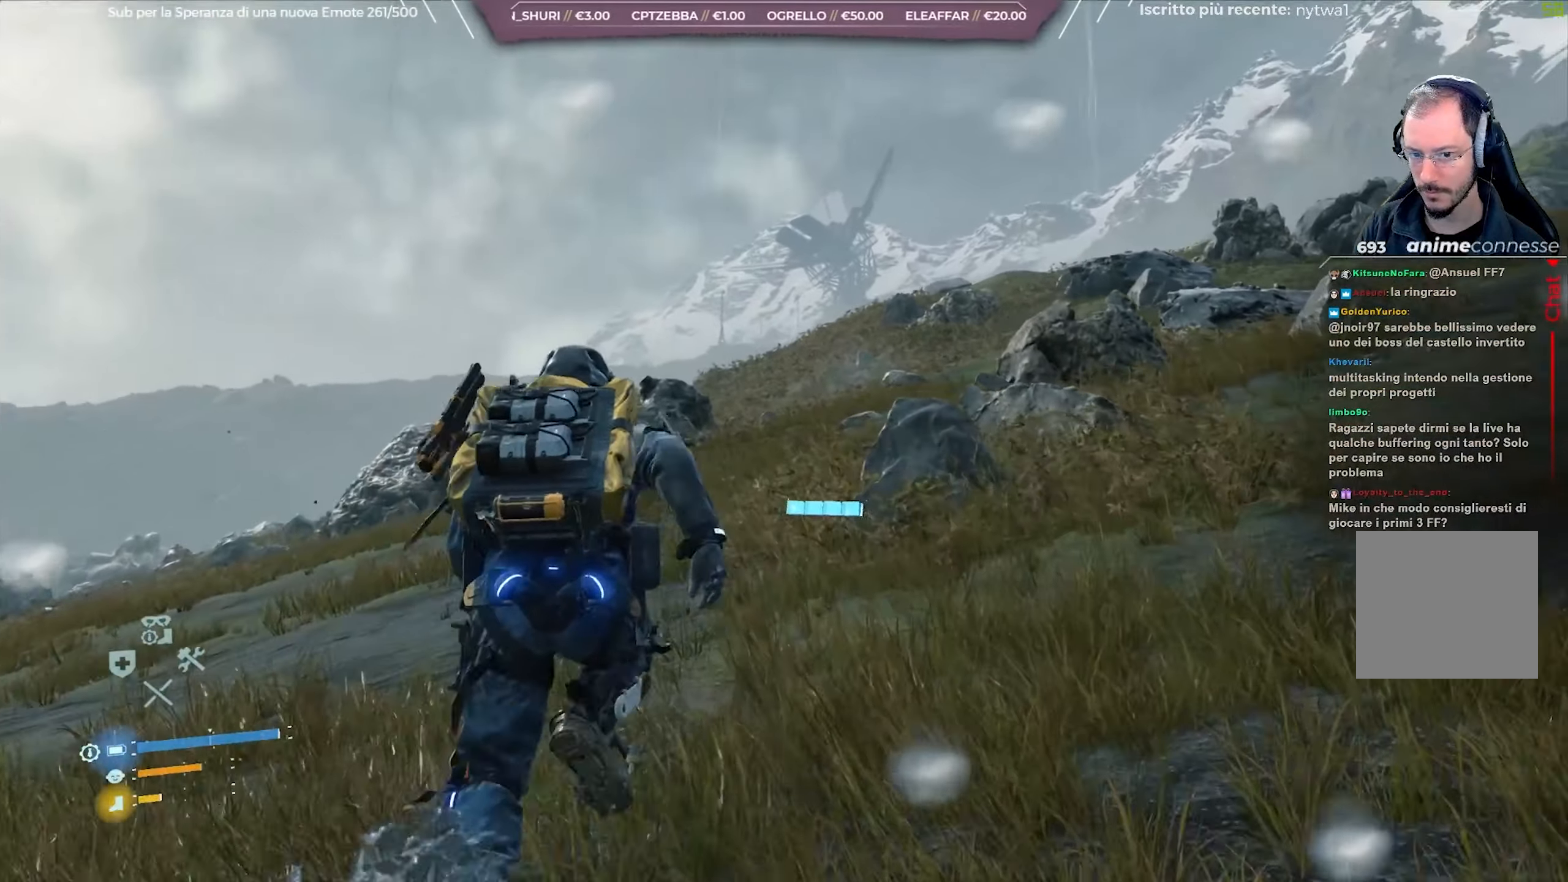
{"buttons": [], "left_stick": "up", "right_stick": "up-right", "events": []}
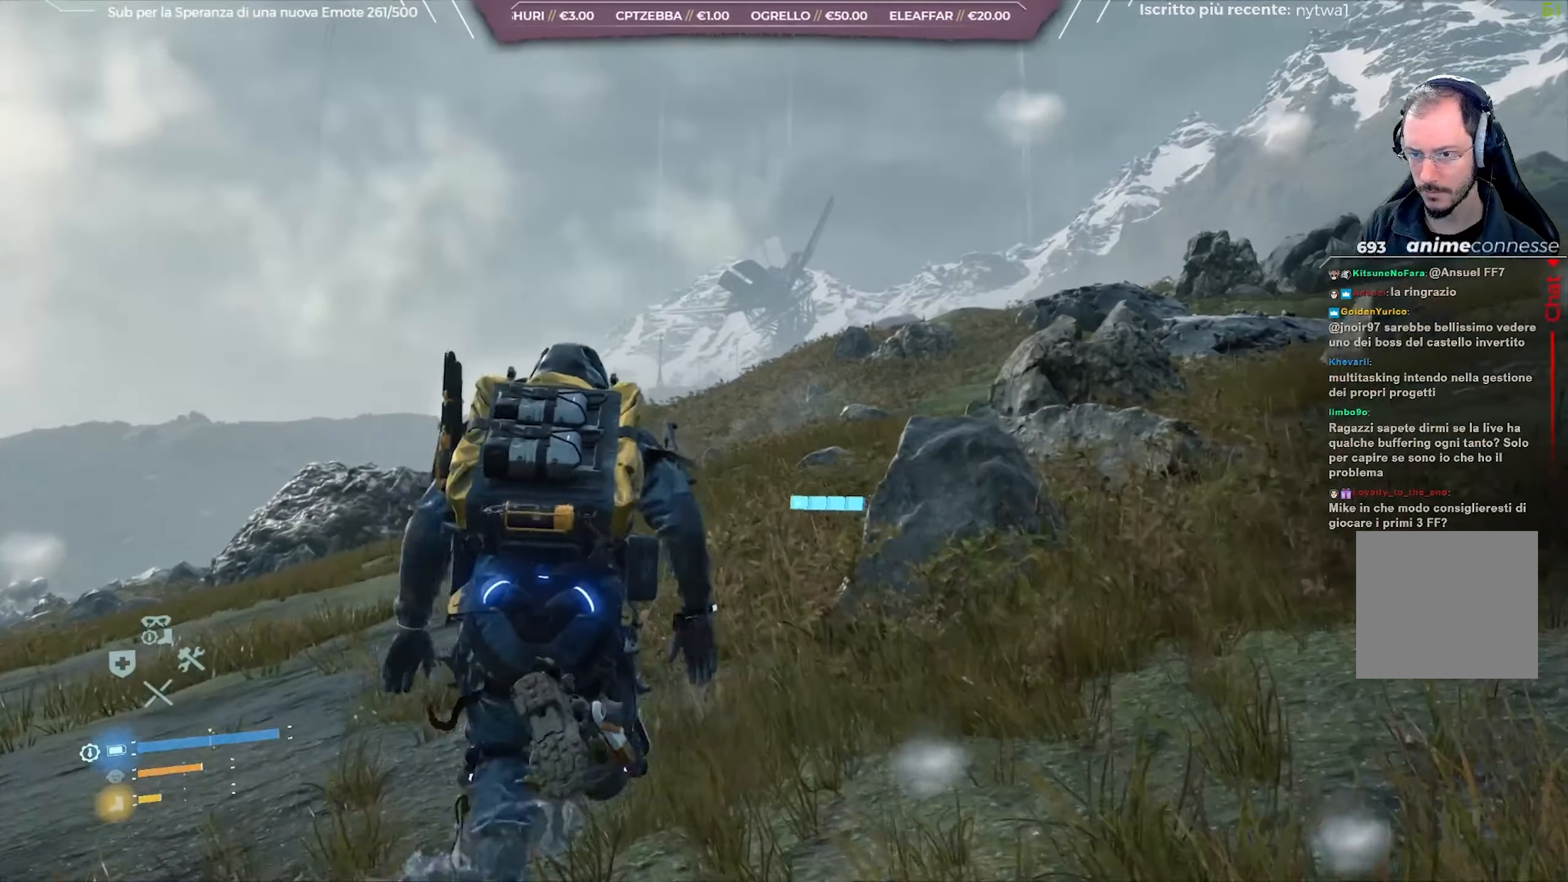
{"buttons": [], "left_stick": "up", "right_stick": "up-right", "events": []}
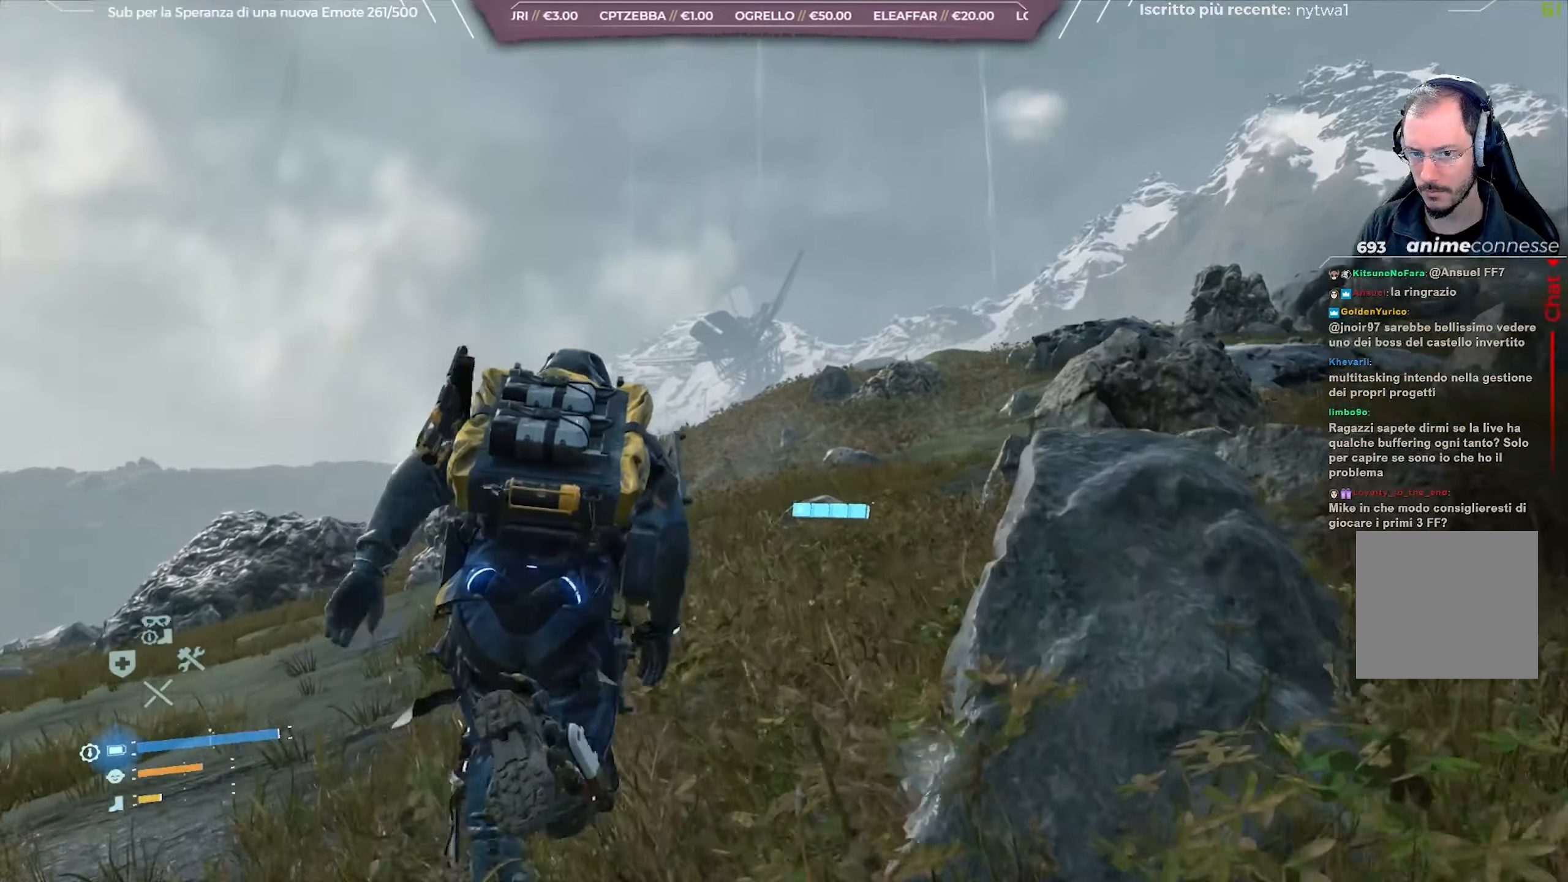
{"buttons": [], "left_stick": "up", "right_stick": "up-left", "events": [[233, "right_stick", "center"], [433, "right_stick", "up-left"]]}
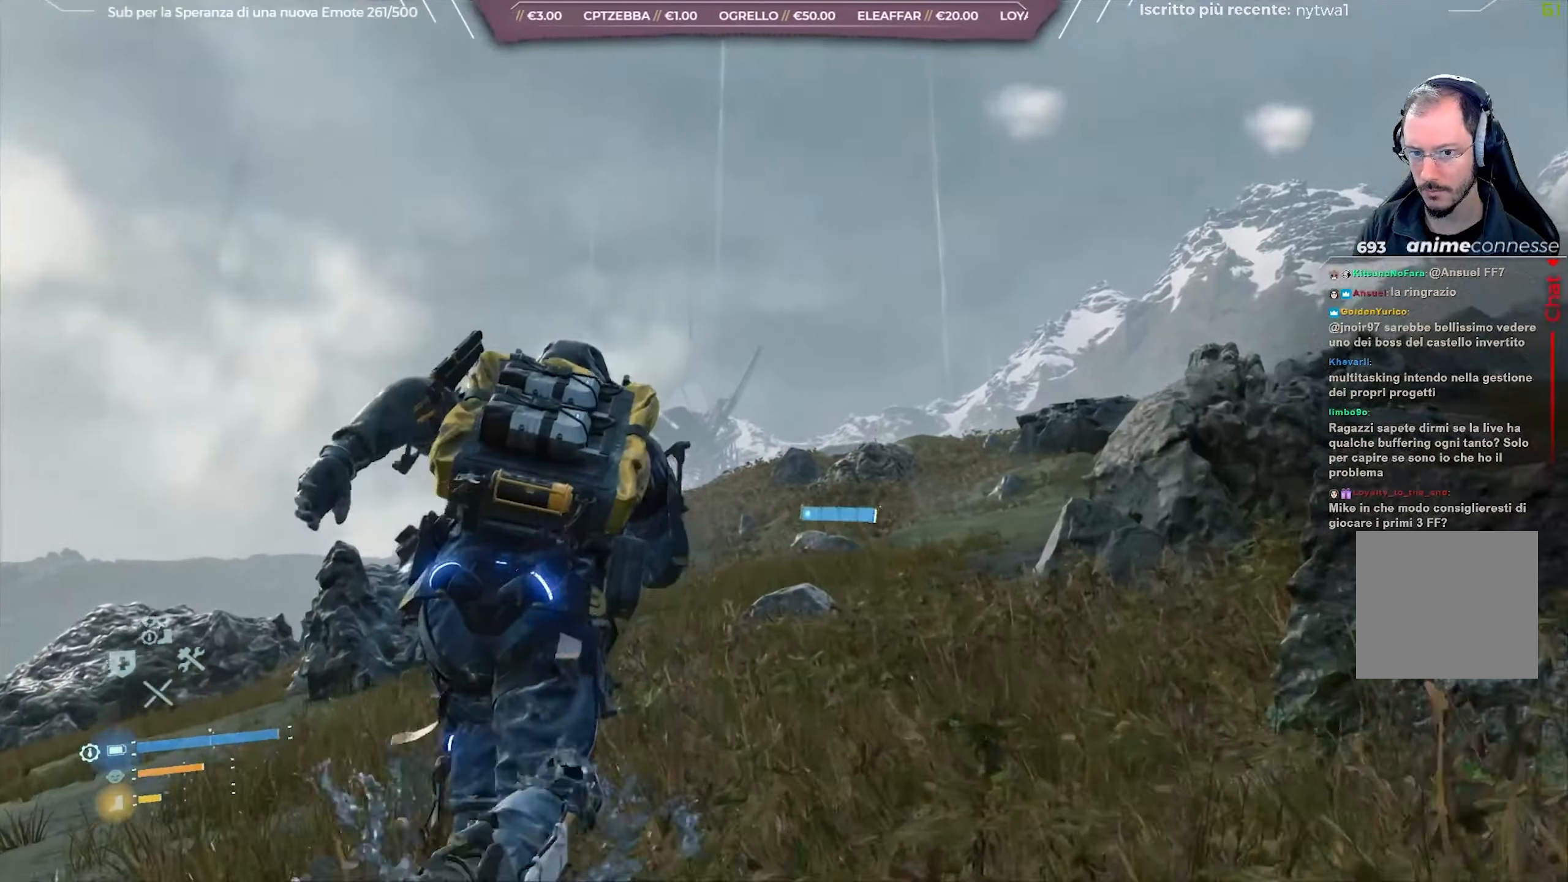
{"buttons": [], "left_stick": "up", "right_stick": "center", "events": [[183, "right_stick", "center"]]}
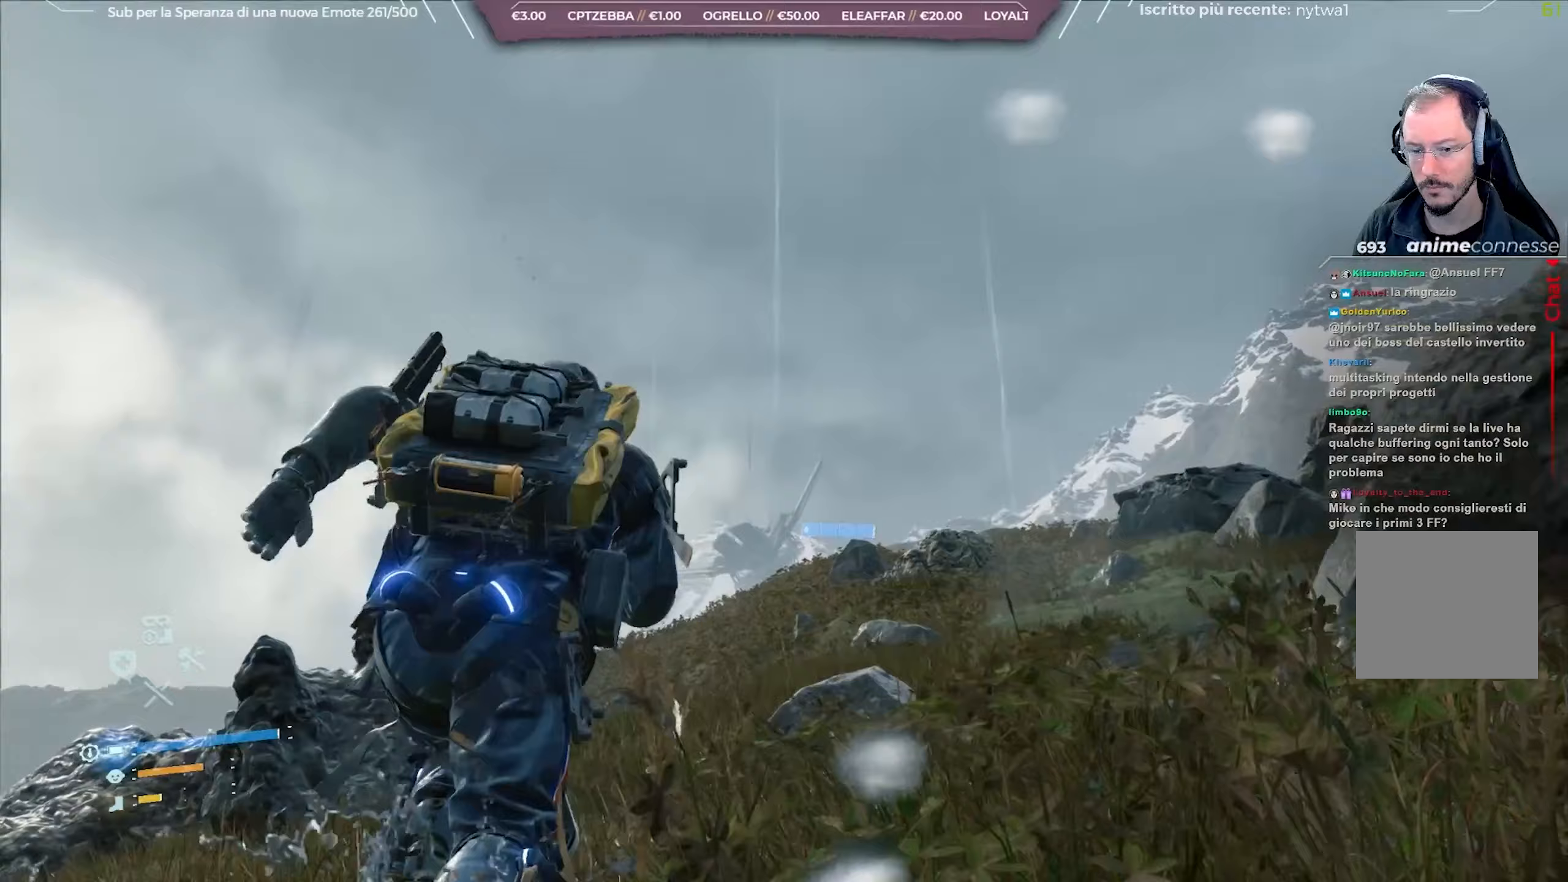
{"buttons": [], "left_stick": "up", "right_stick": "down-left", "events": [[467, "right_stick", "down-left"]]}
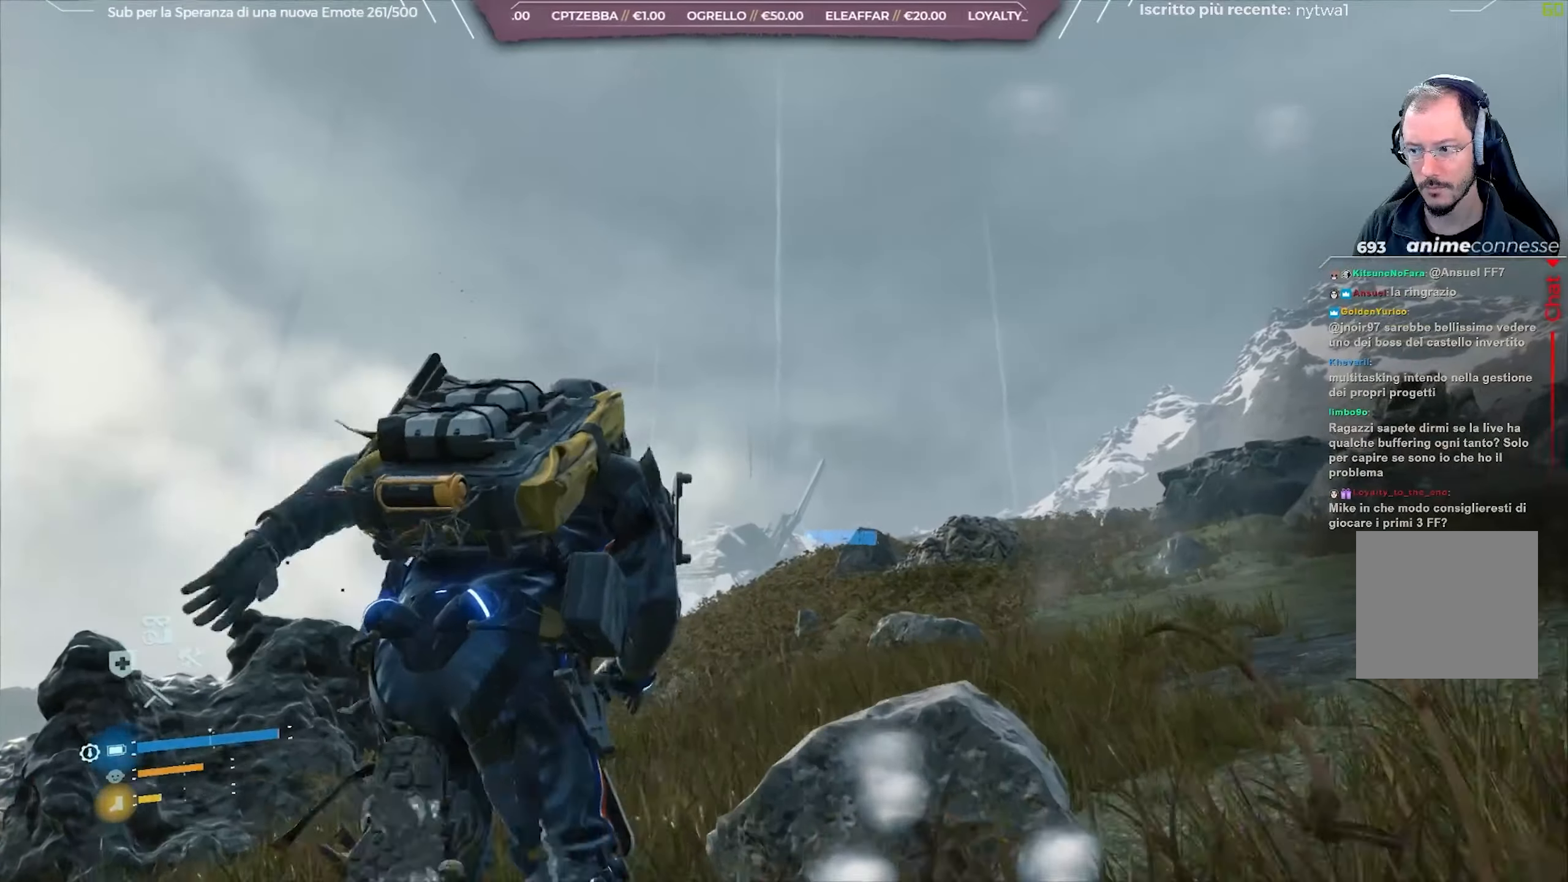
{"buttons": [], "left_stick": "up", "right_stick": "down-left", "events": []}
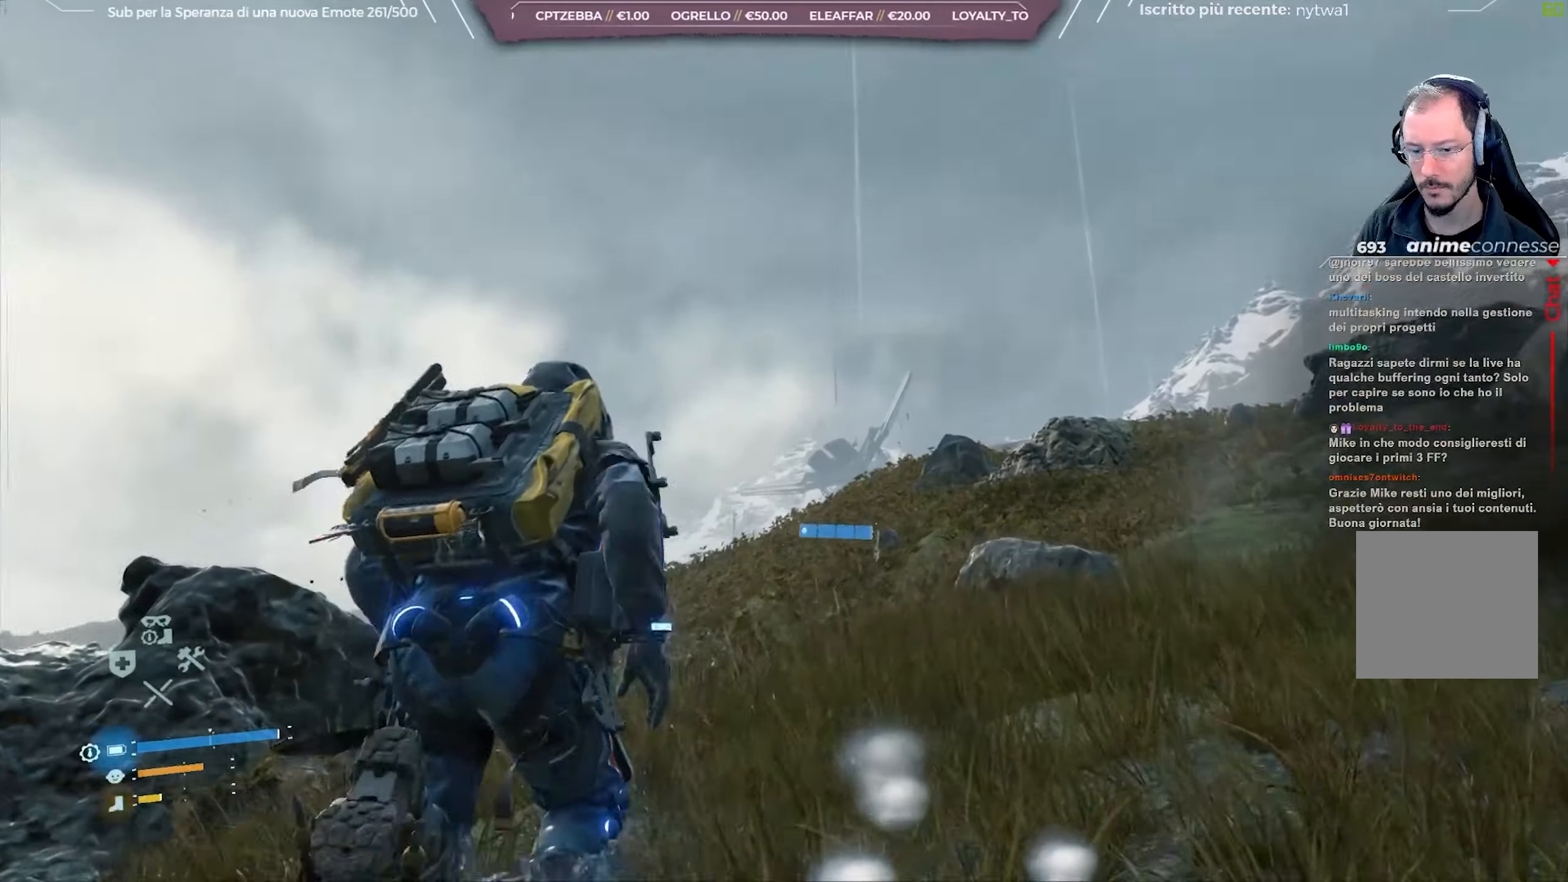
{"buttons": [], "left_stick": "up", "right_stick": "center", "events": [[150, "right_stick", "center"]]}
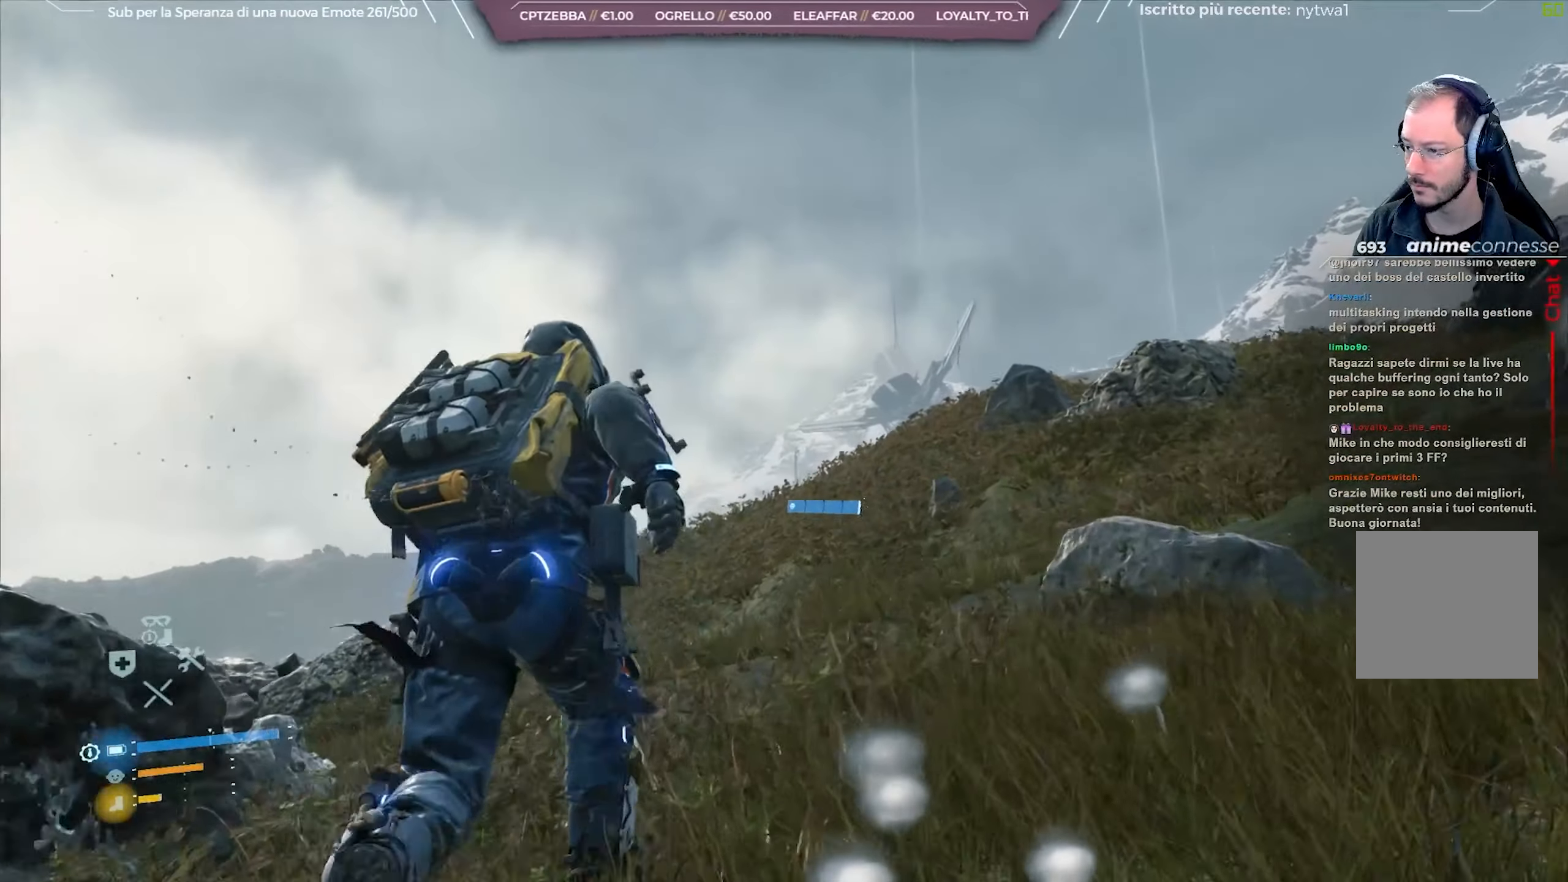
{"buttons": [], "left_stick": "up", "right_stick": "right", "events": [[467, "right_stick", "right"]]}
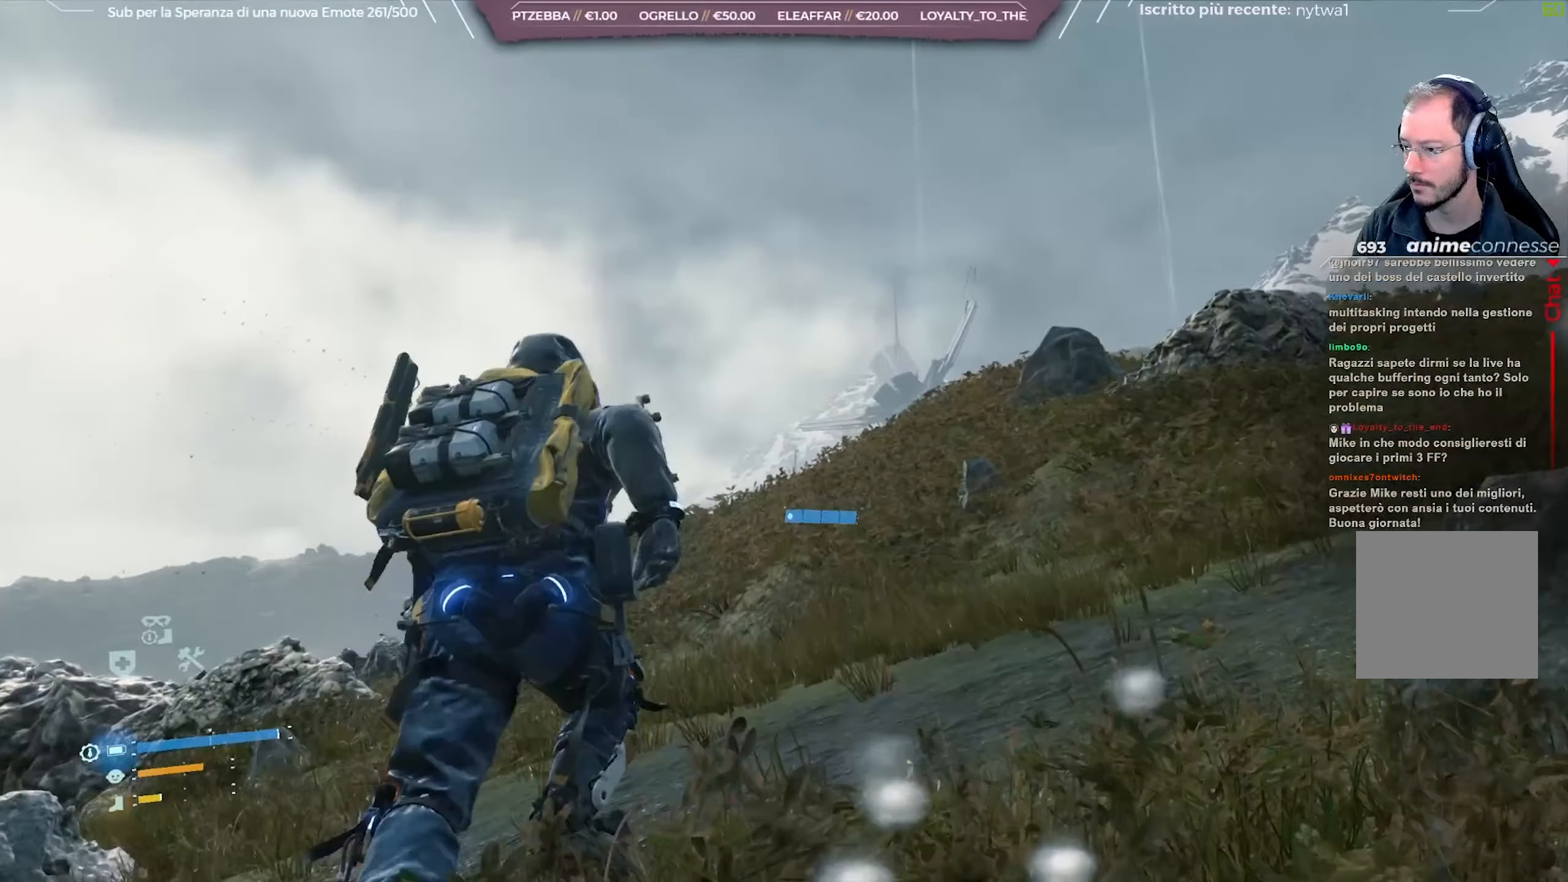
{"buttons": [], "left_stick": "up", "right_stick": "center", "events": [[167, "right_stick", "center"]]}